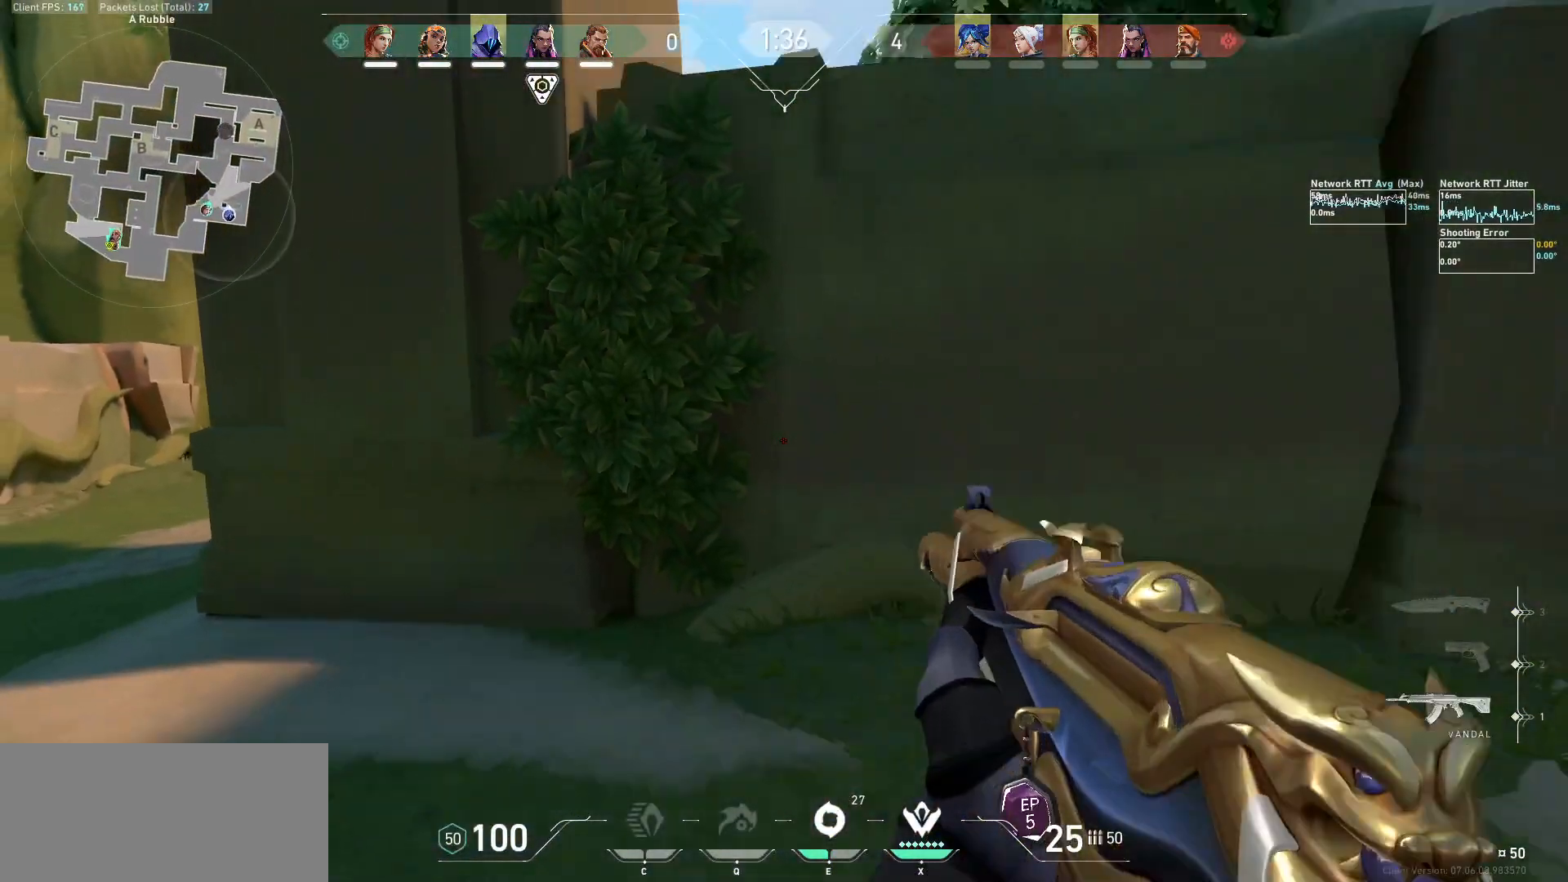
Gameplay with keyboard and mouse; each line is a JSON object with the keys and mouse buttons held at the frame after it. "events" lists presses ("down") and releases ("up") of "a", "ctrl", "d", "e", "f", "q", "r", "s", "shift", "space", "tab", "w", "mouse_left", "mouse_wheel", "mouse_right", "mouse_mb4" and "mouse_mb5" between this image and that frame as [ms after this image, input, new state], when the widget could be followed in between. "mouse_left", "mouse_wheel", "mouse_right", "mouse_mb4", "mouse_mb5" = the "left", "wheel", "right", "mb4", "mb5" buttons of the "mouse" list. No other keys are recorded. "wheel" means that the mouse wheel is clicked or scrolled. Not read: mouse_move.
{"keys": ["d"], "mouse": [], "events": [[100, "s", "up"], [200, "ctrl", "down"], [300, "d", "up"], [367, "ctrl", "up"], [433, "d", "down"]]}
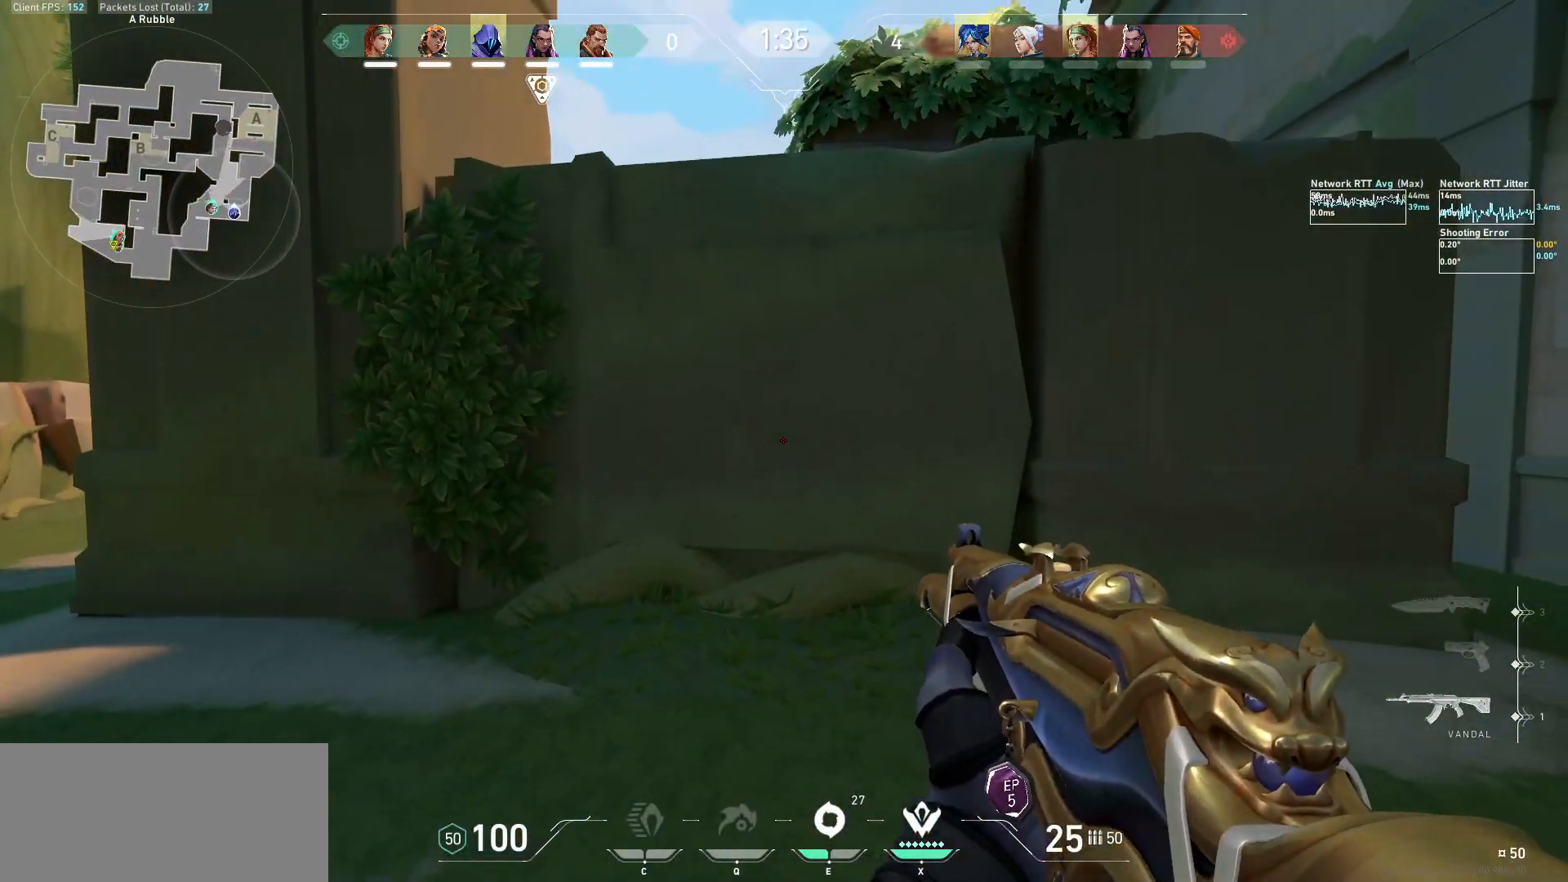
{"keys": ["d"], "mouse": [], "events": []}
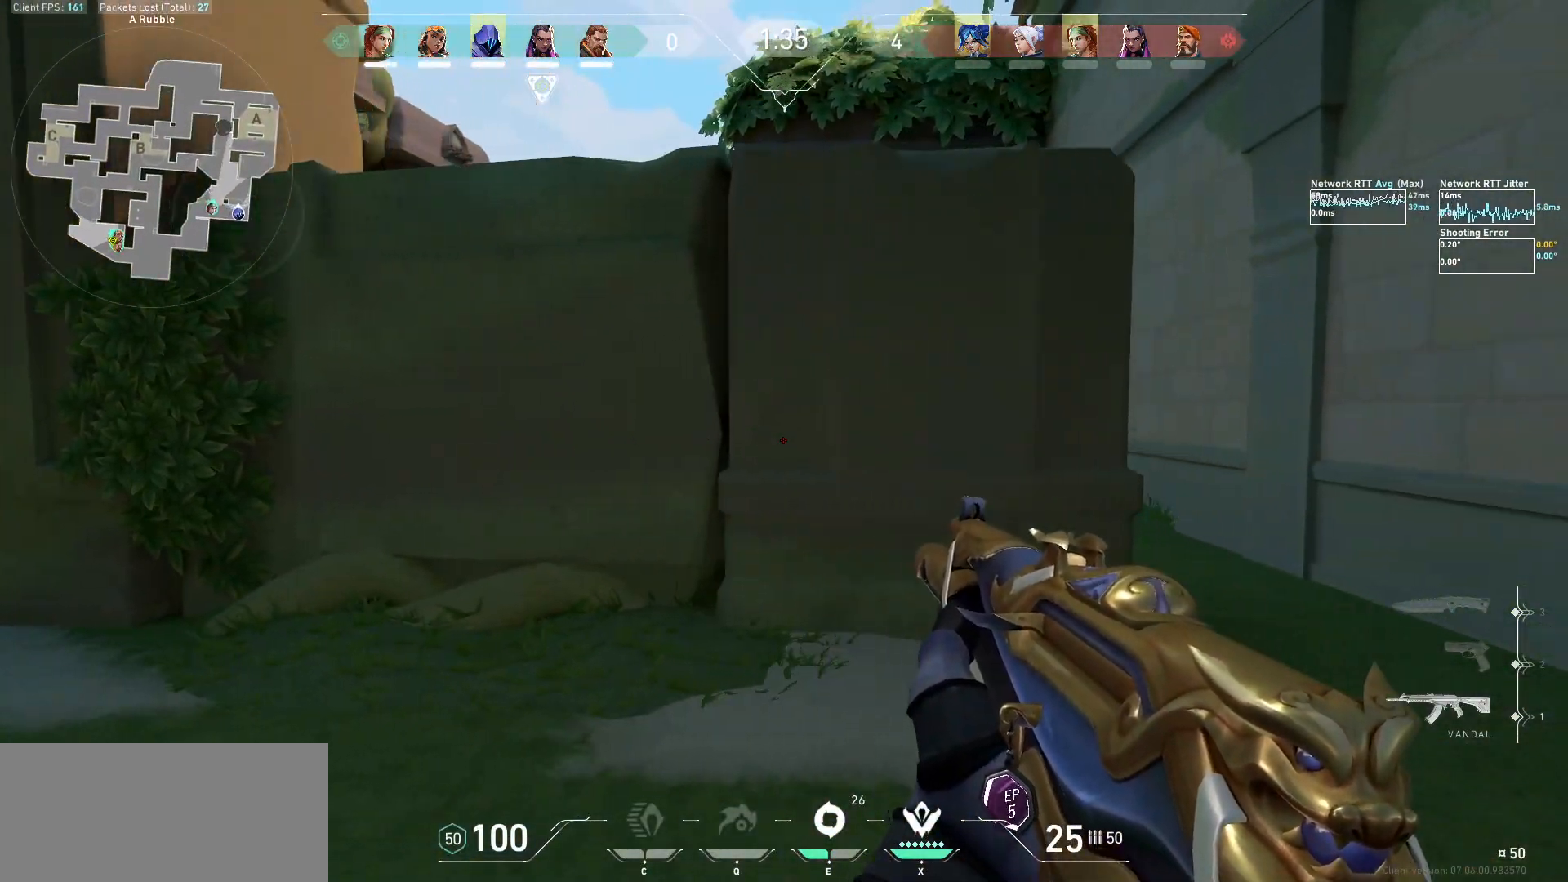
{"keys": ["d"], "mouse": [], "events": [[67, "d", "up"], [133, "ctrl", "down"], [333, "ctrl", "up"], [333, "d", "down"]]}
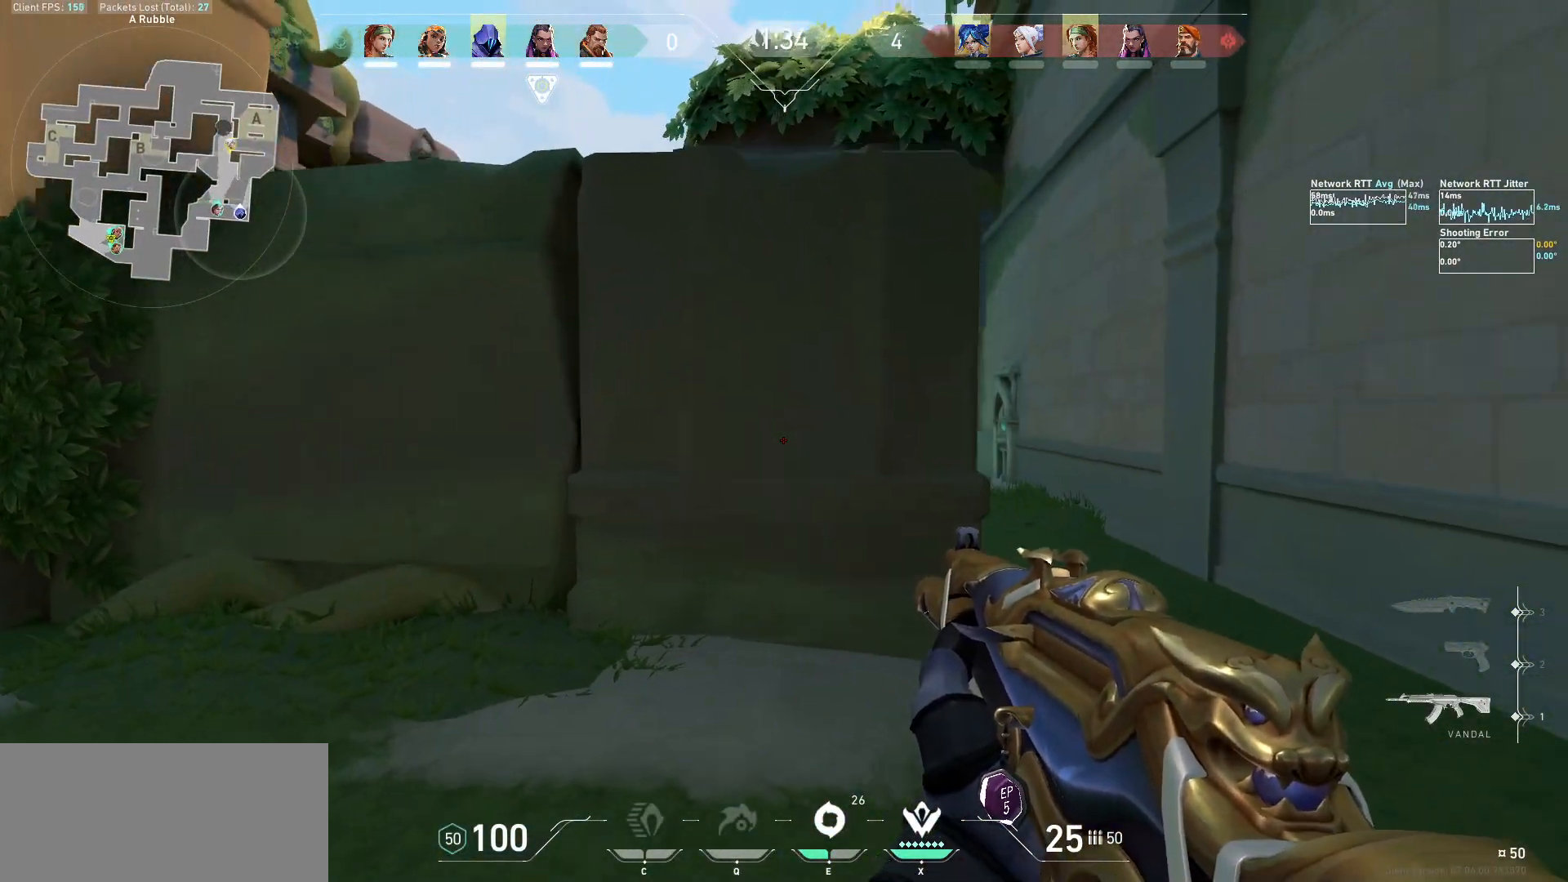
{"keys": [], "mouse": [], "events": [[33, "w", "down"], [233, "d", "up"], [433, "w", "up"]]}
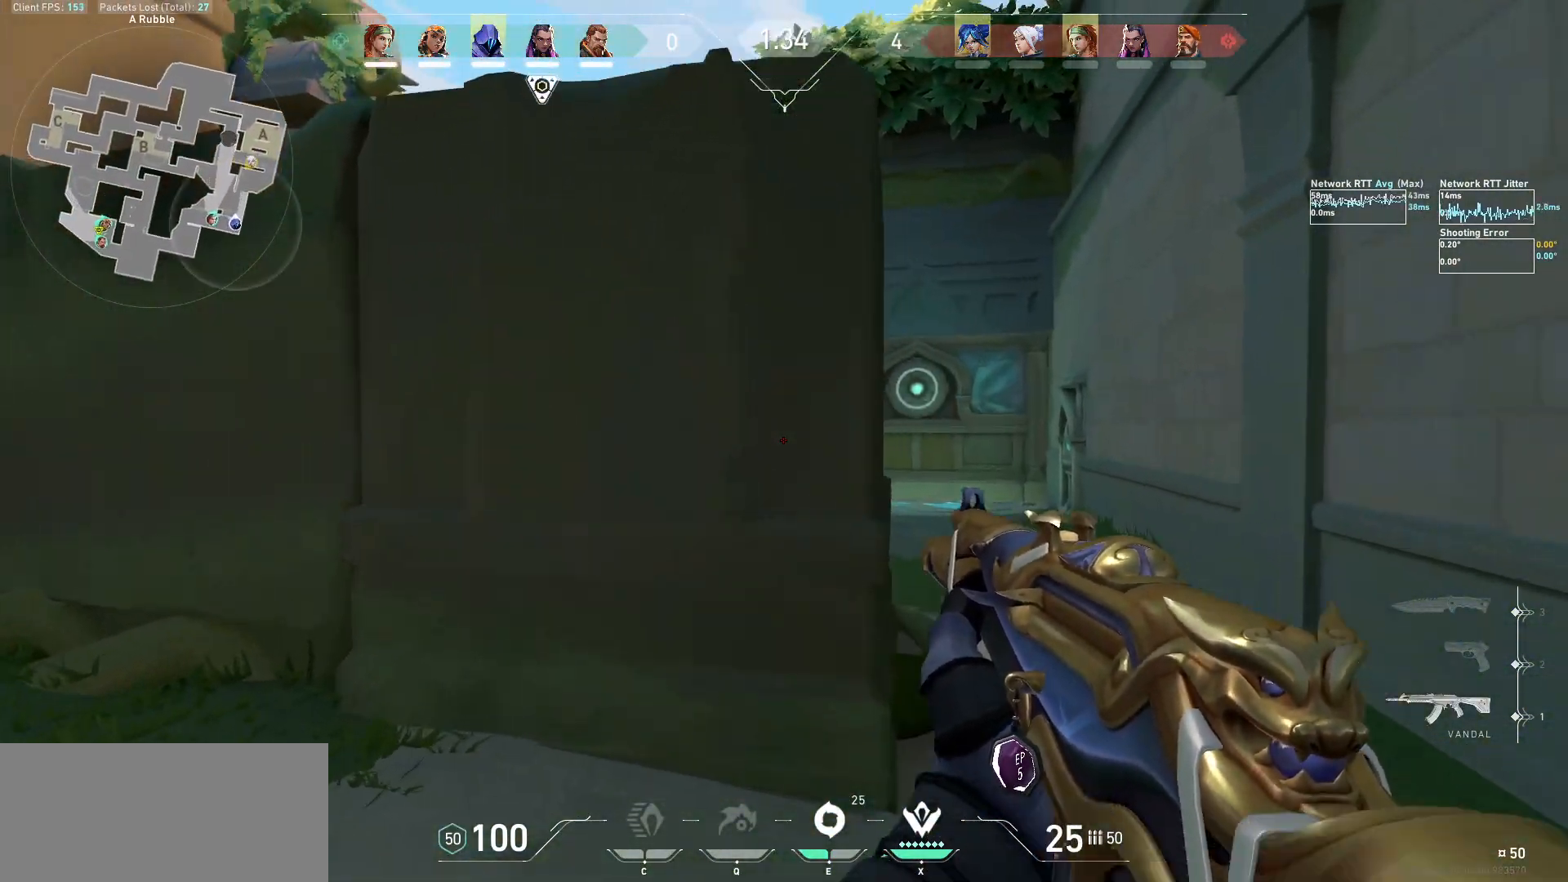
{"keys": ["d"], "mouse": [], "events": [[33, "d", "down"], [233, "d", "up"], [400, "d", "down"]]}
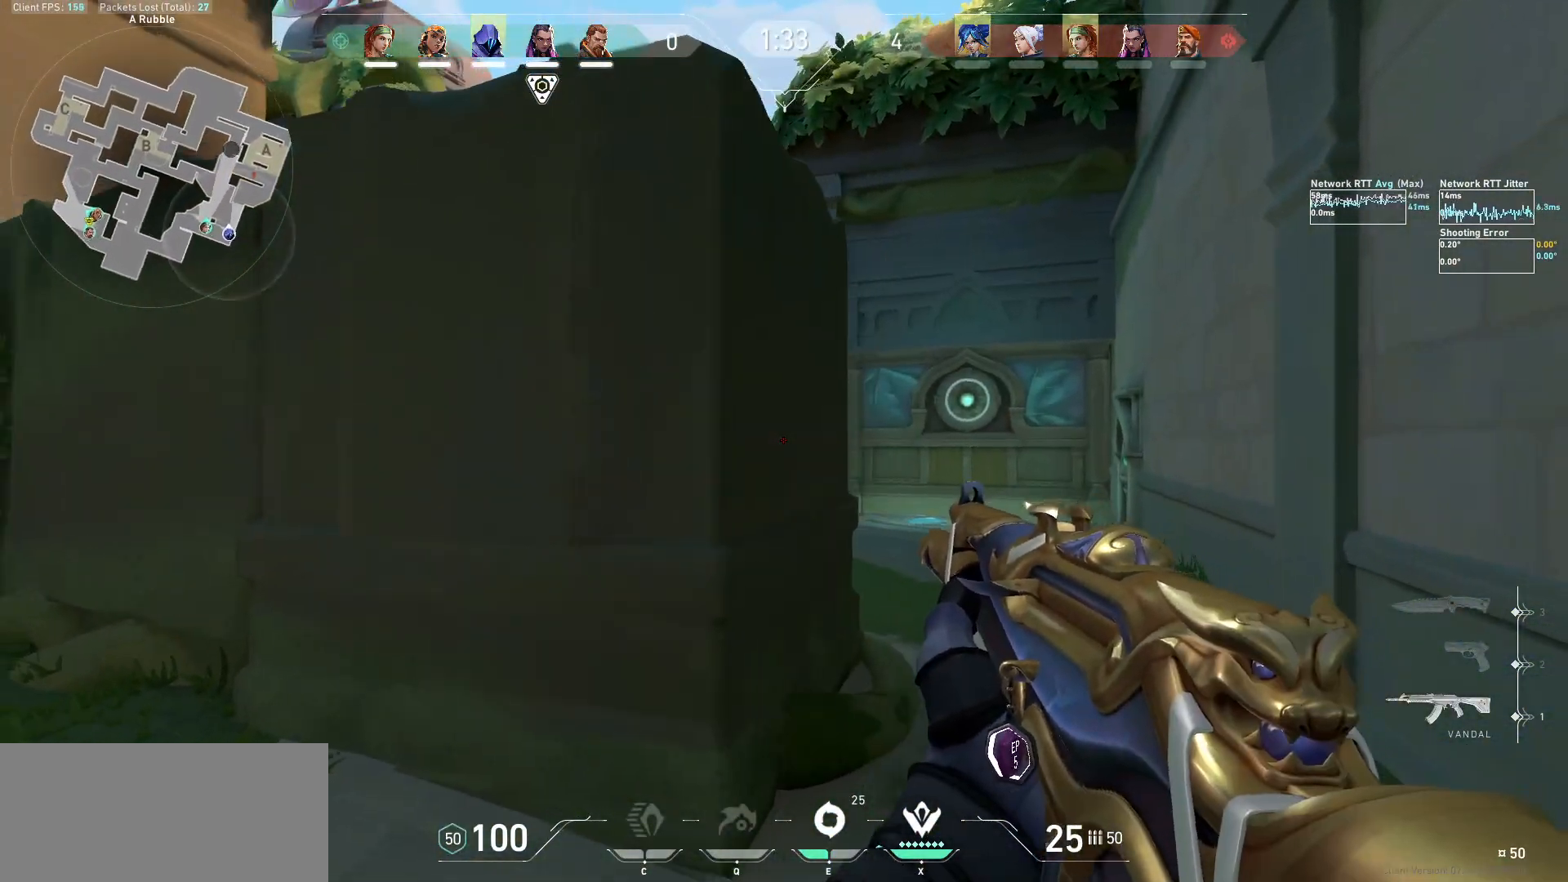
{"keys": [], "mouse": [], "events": [[200, "d", "up"], [267, "a", "down"], [433, "a", "up"]]}
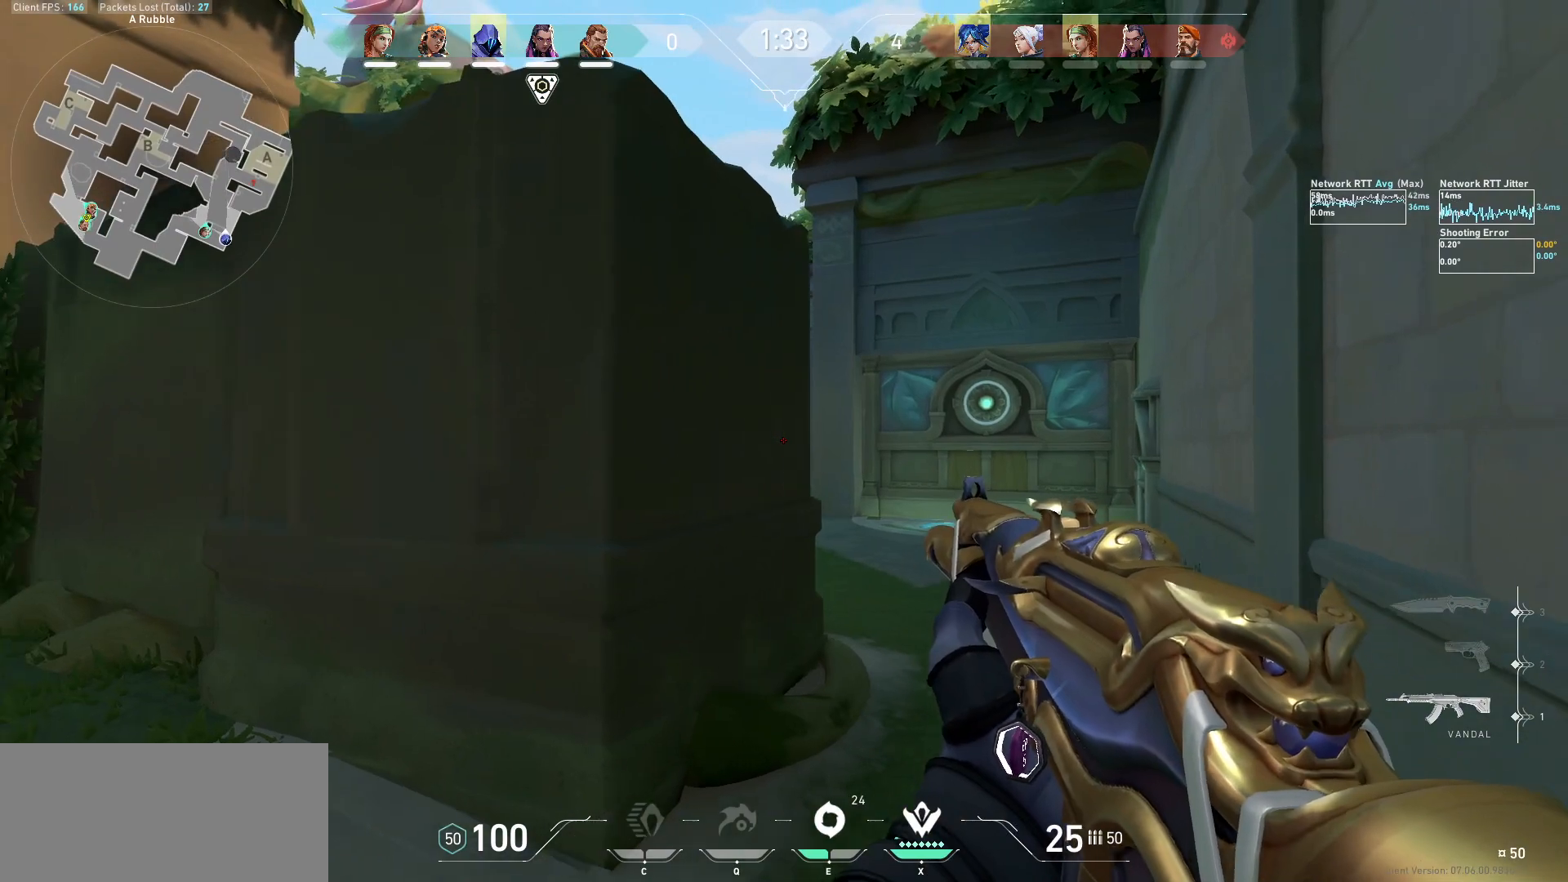
{"keys": [], "mouse": [], "events": [[100, "ctrl", "down"], [233, "ctrl", "up"], [233, "d", "down"], [500, "d", "up"]]}
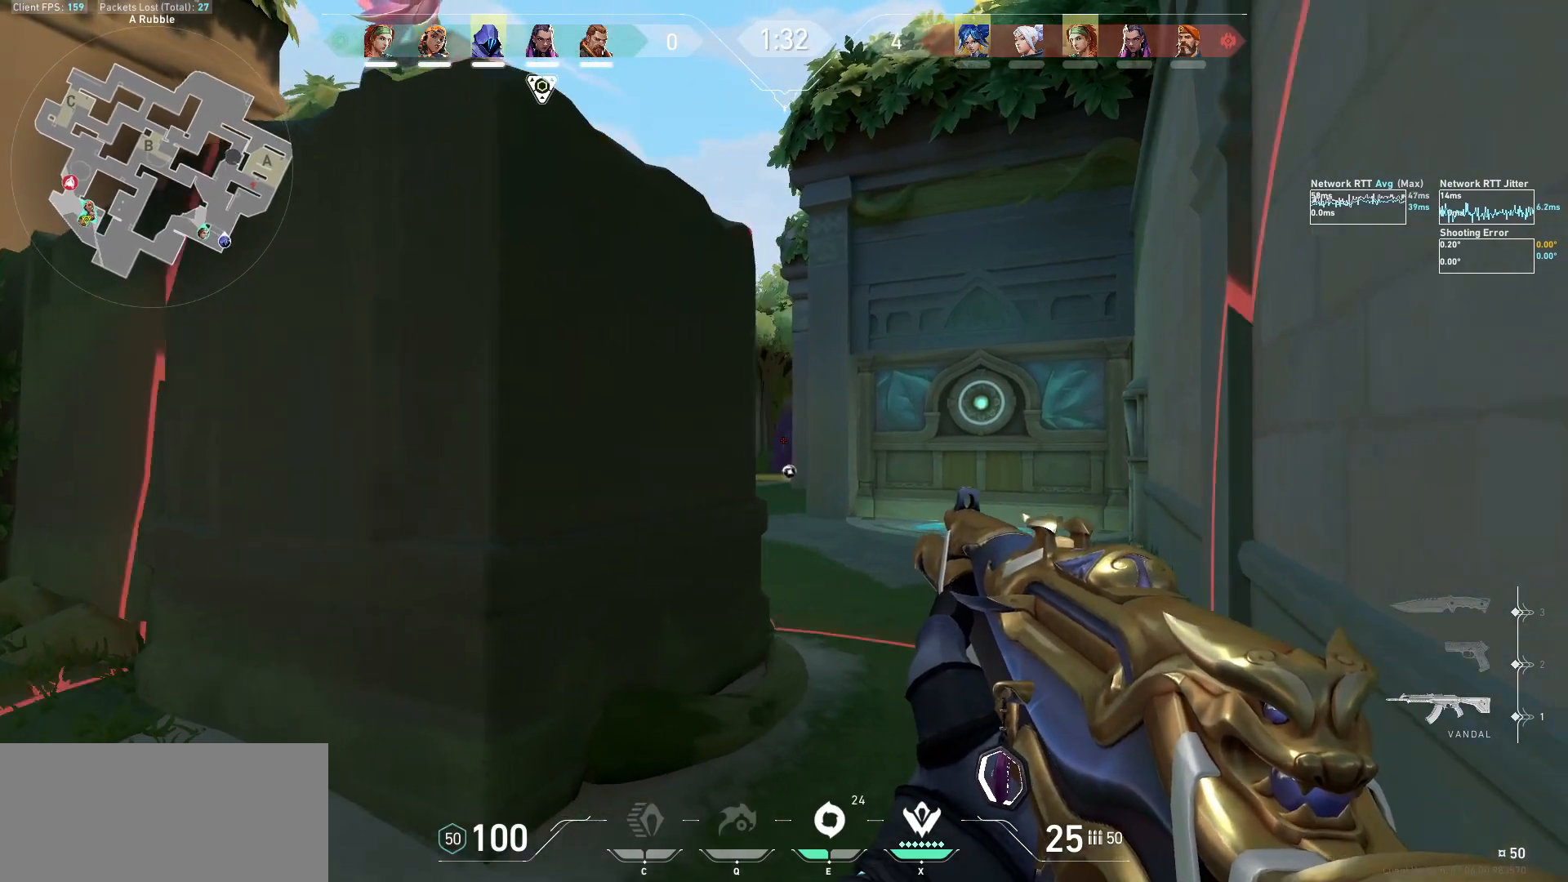
{"keys": ["w"], "mouse": [], "events": [[167, "a", "down"], [367, "a", "up"], [433, "d", "down"], [500, "d", "up"], [500, "w", "down"]]}
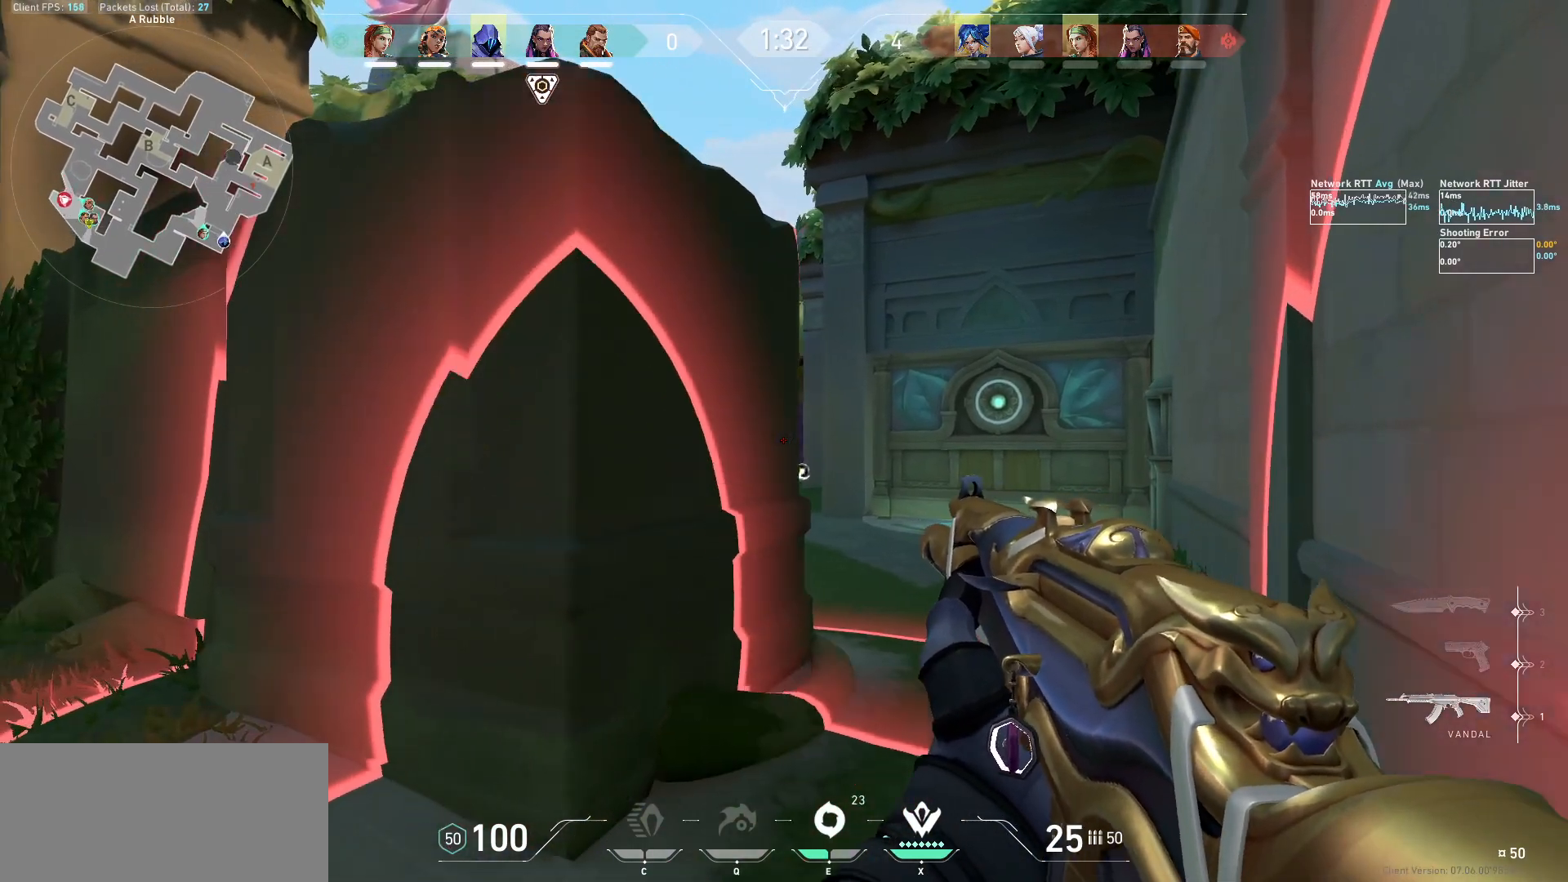
{"keys": ["q"], "mouse": [], "events": [[167, "w", "up"], [433, "q", "down"]]}
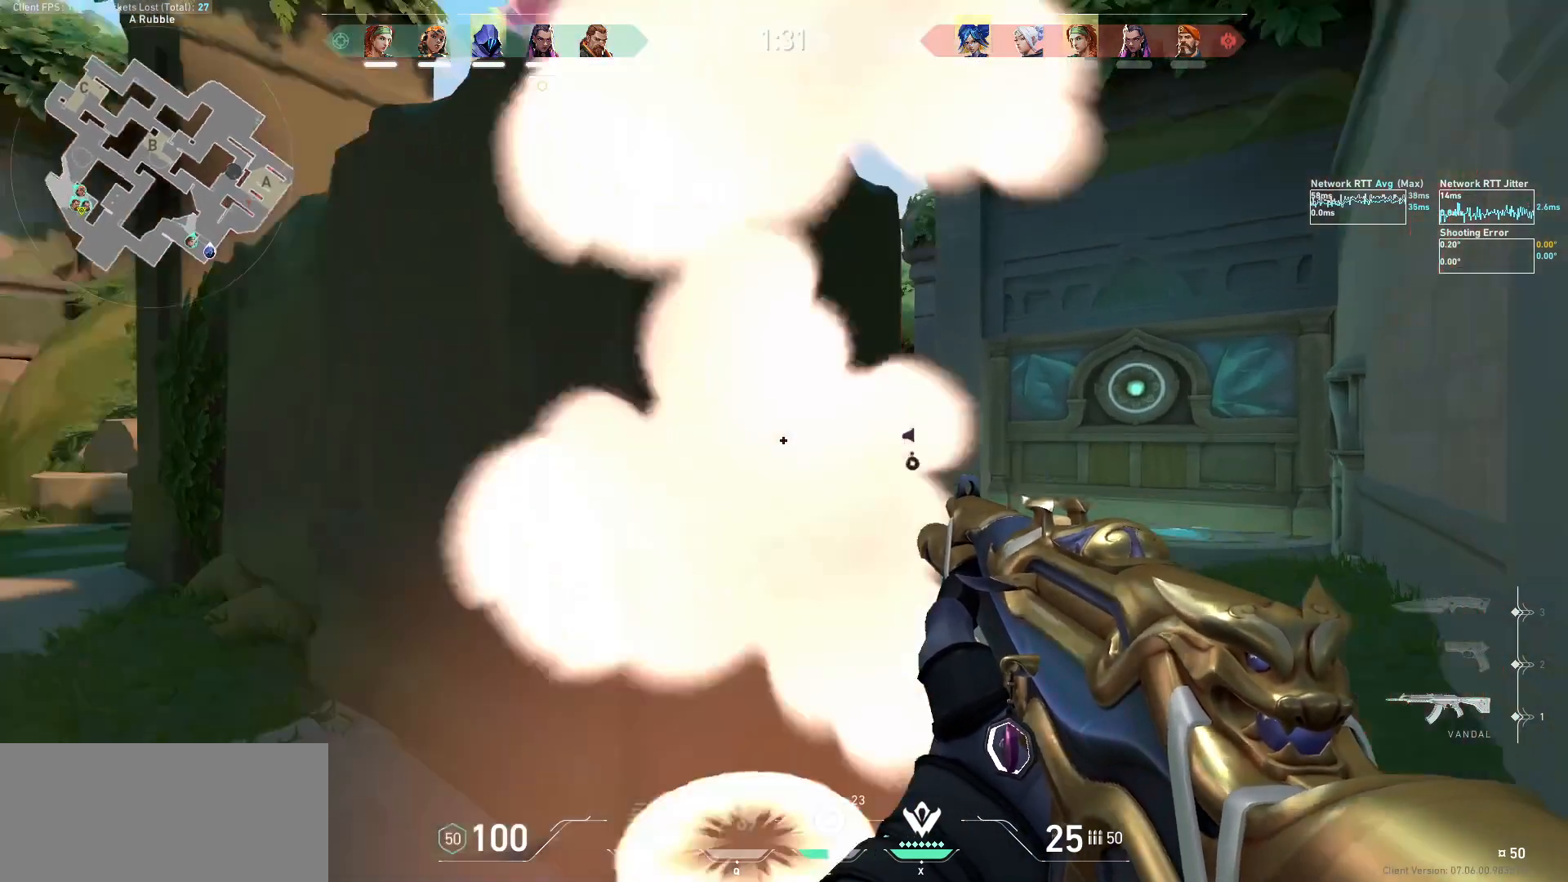
{"keys": ["d", "shift"], "mouse": []}
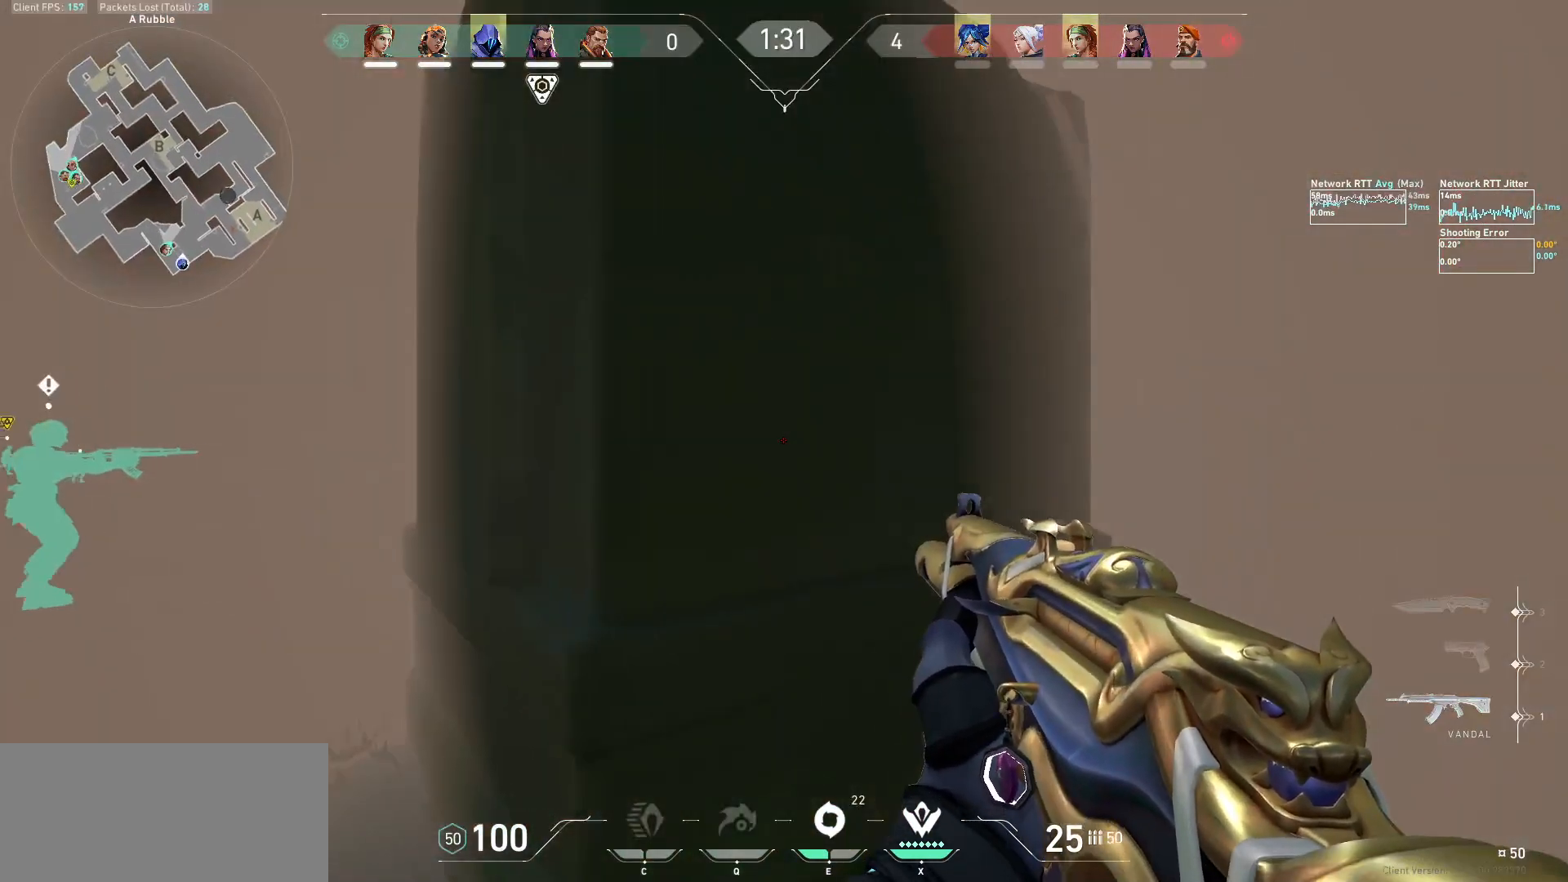
{"keys": [], "mouse": [], "events": [[33, "w", "down"], [100, "w", "up"], [133, "d", "up"], [133, "shift", "up"], [433, "q", "down"], [467, "q", "up"]]}
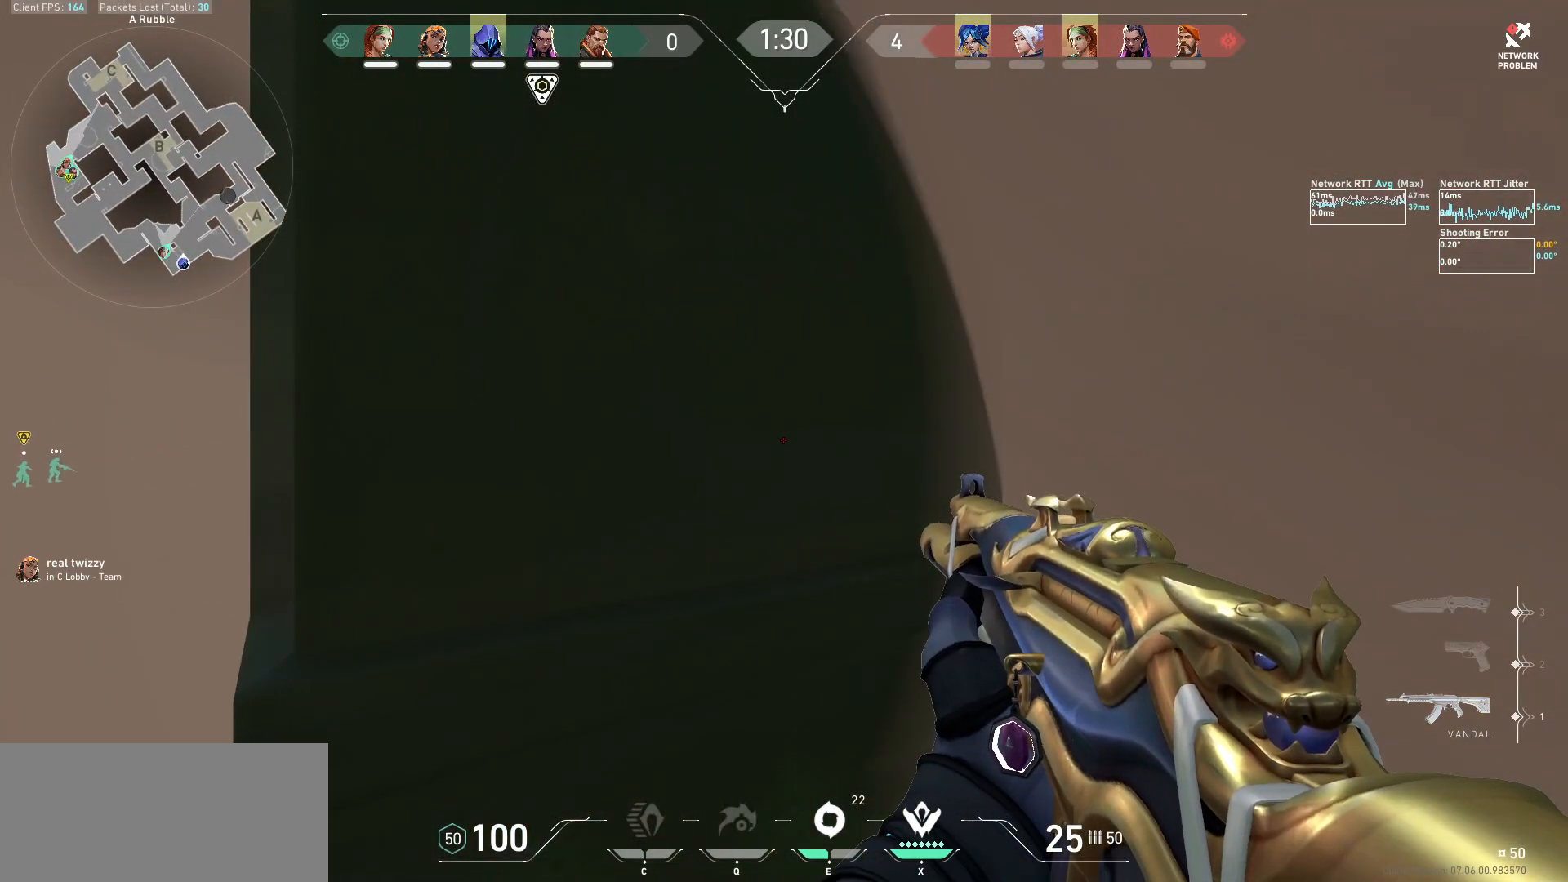
{"keys": ["a", "shift"], "mouse": [], "events": [[300, "a", "down"], [467, "shift", "down"]]}
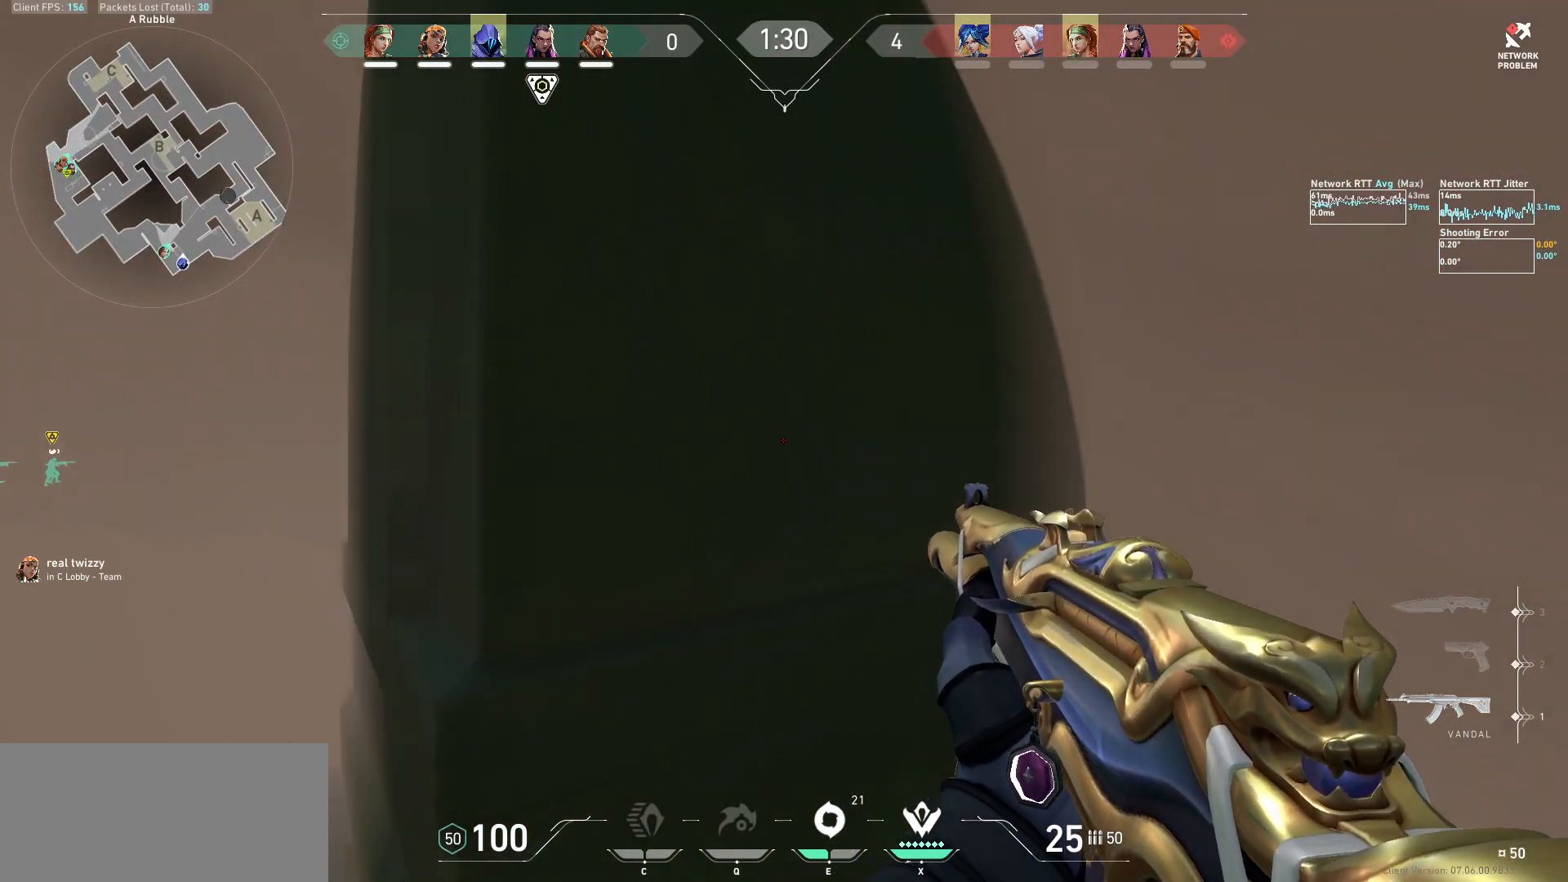
{"keys": ["a", "shift", "w"], "mouse": [], "events": [[233, "w", "down"]]}
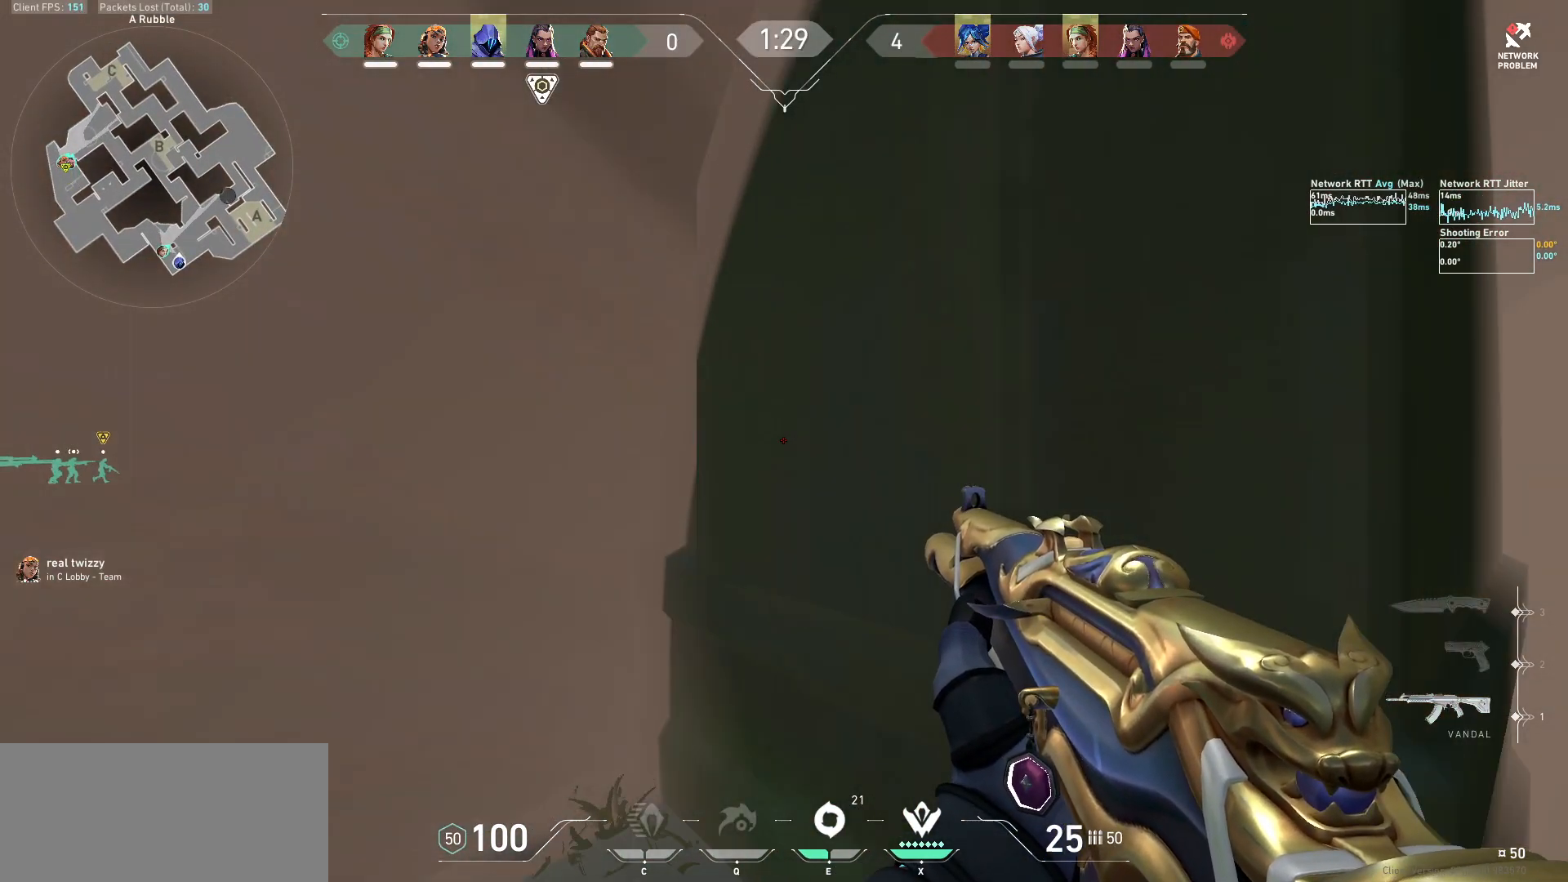
{"keys": ["a", "w"], "mouse": [], "events": [[33, "shift", "up"], [100, "w", "up"], [300, "w", "down"]]}
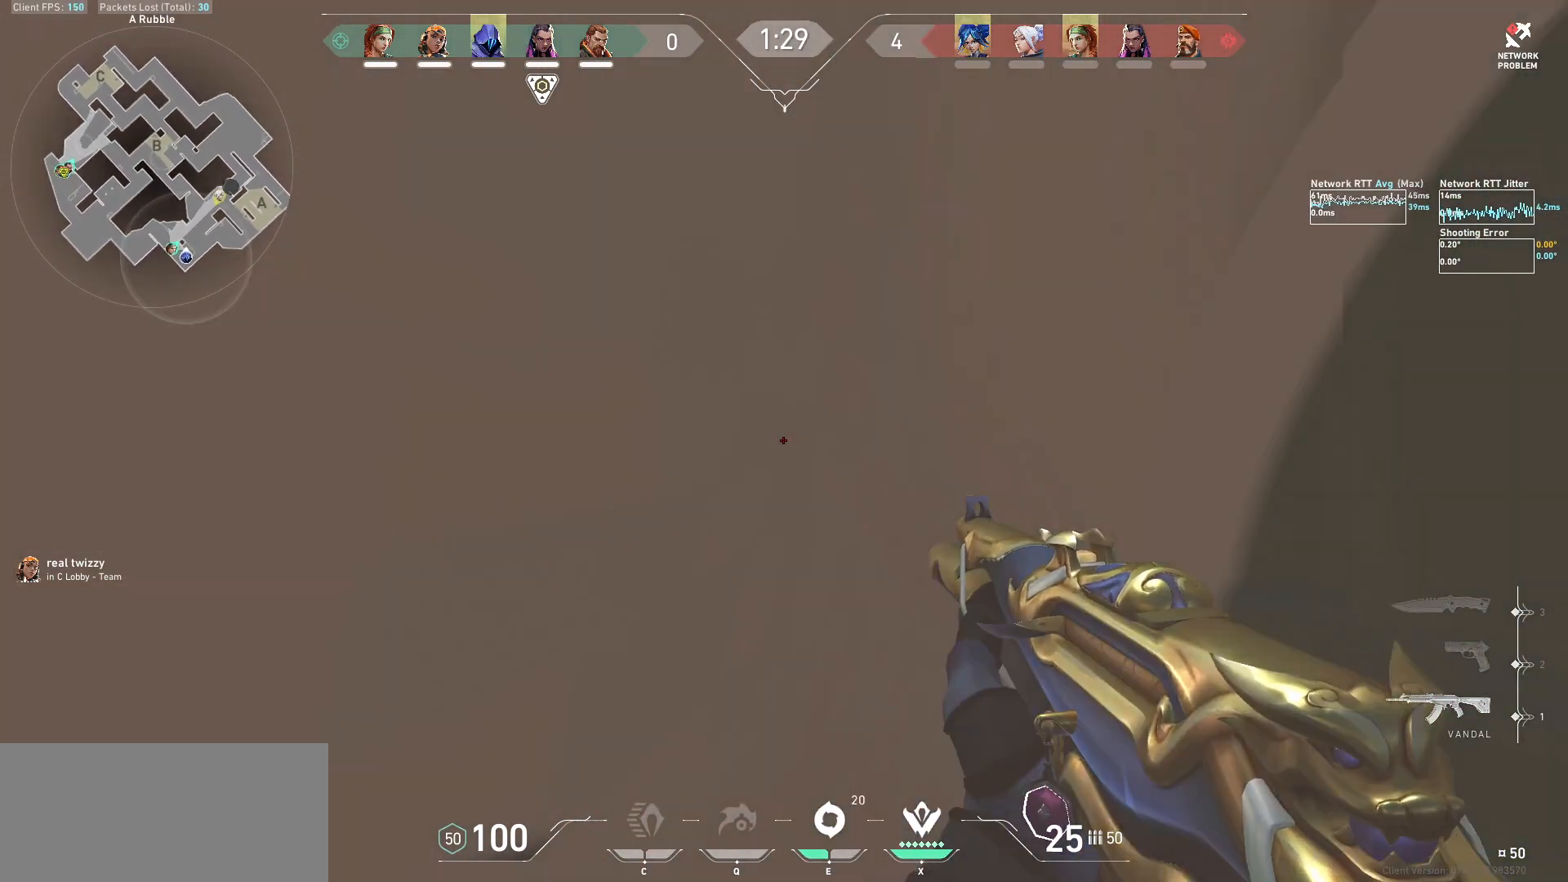
{"keys": ["a"], "mouse": [], "events": [[167, "w", "up"], [267, "w", "down"], [400, "w", "up"]]}
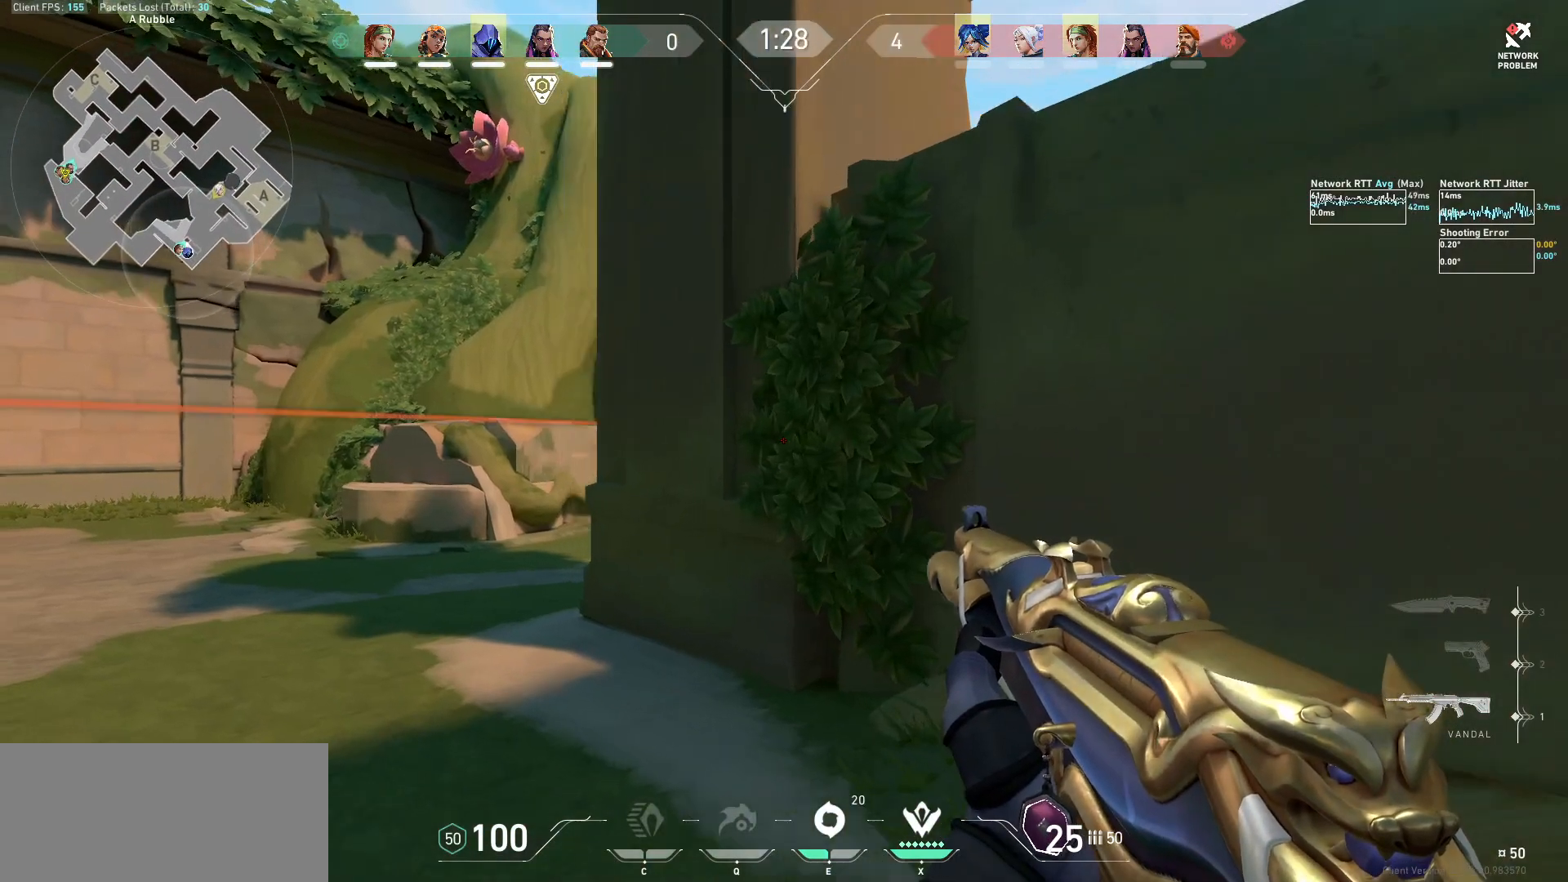
{"keys": [], "mouse": [], "events": [[33, "w", "down"], [300, "a", "up"], [300, "w", "up"], [400, "a", "down"], [500, "a", "up"]]}
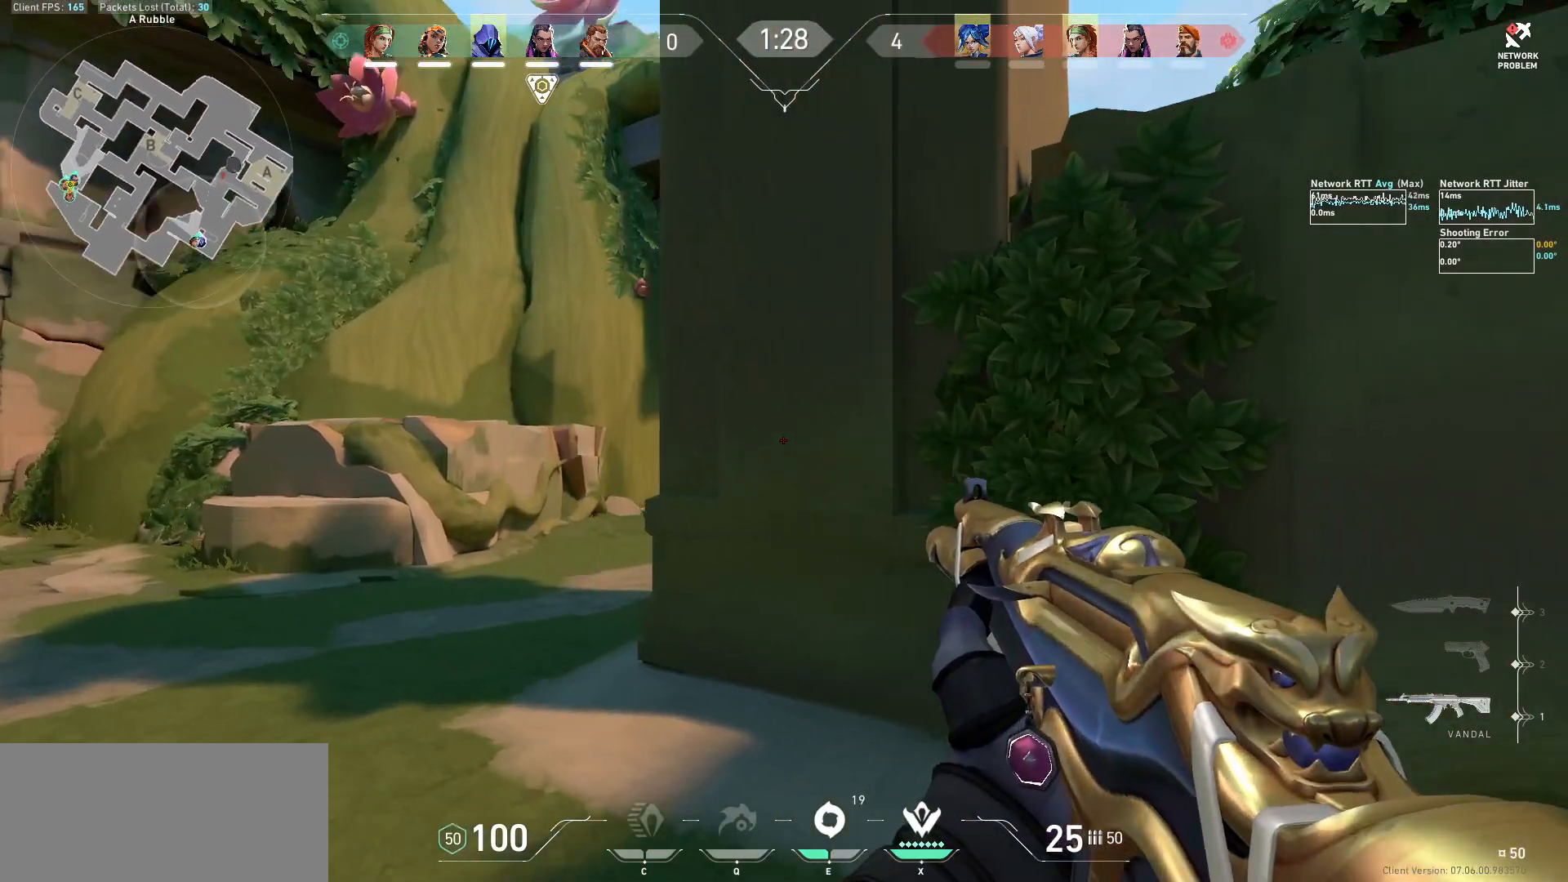
{"keys": ["a"], "mouse": [], "events": [[167, "a", "down"]]}
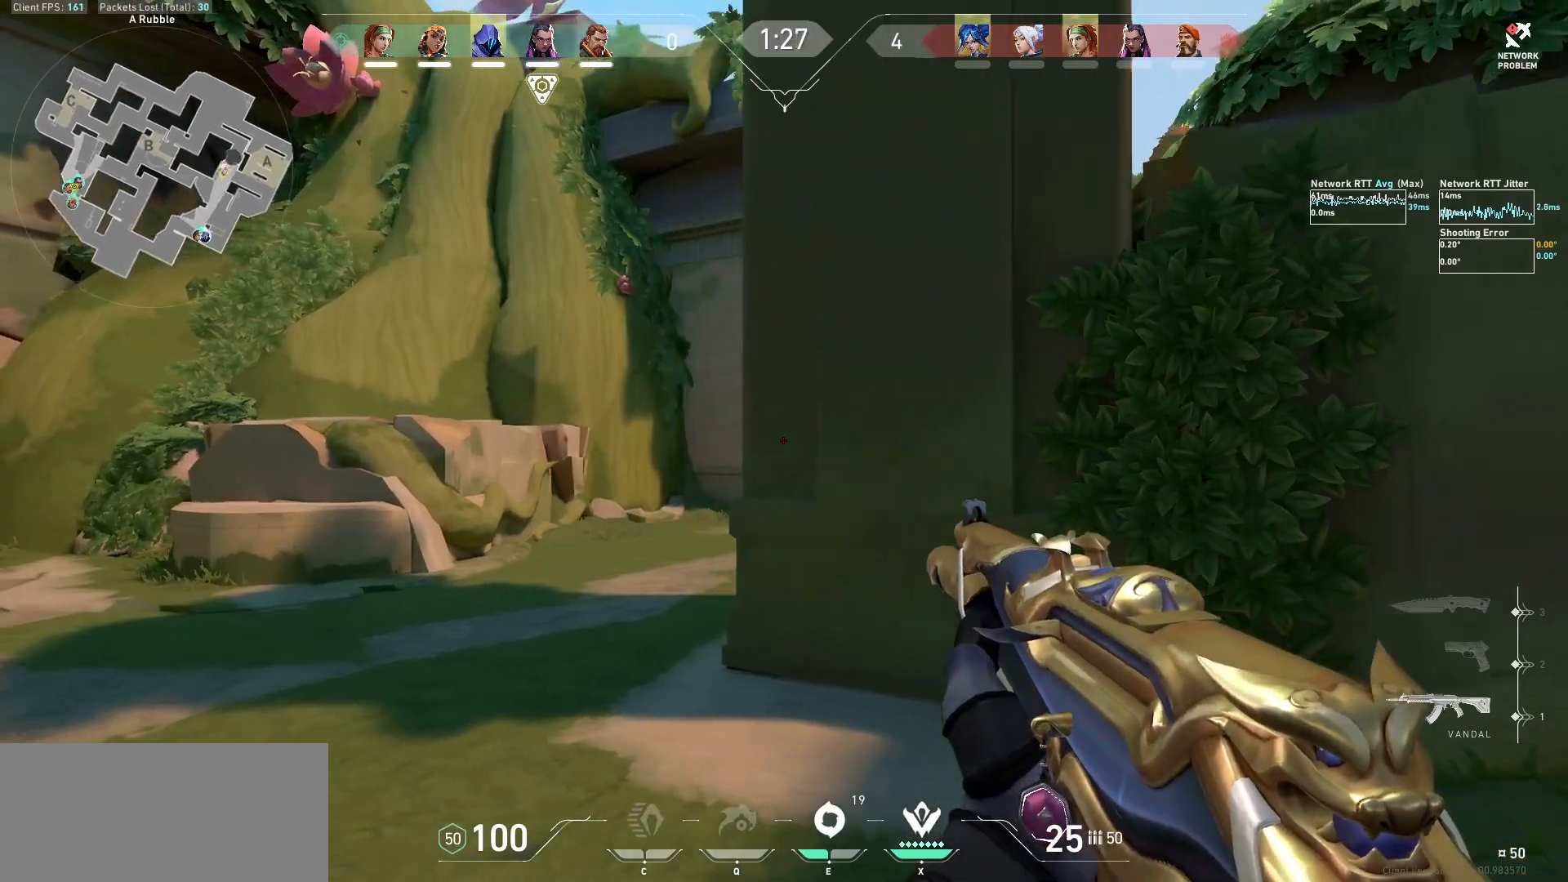
{"keys": ["a"], "mouse": [], "events": [[33, "a", "up"], [400, "a", "down"]]}
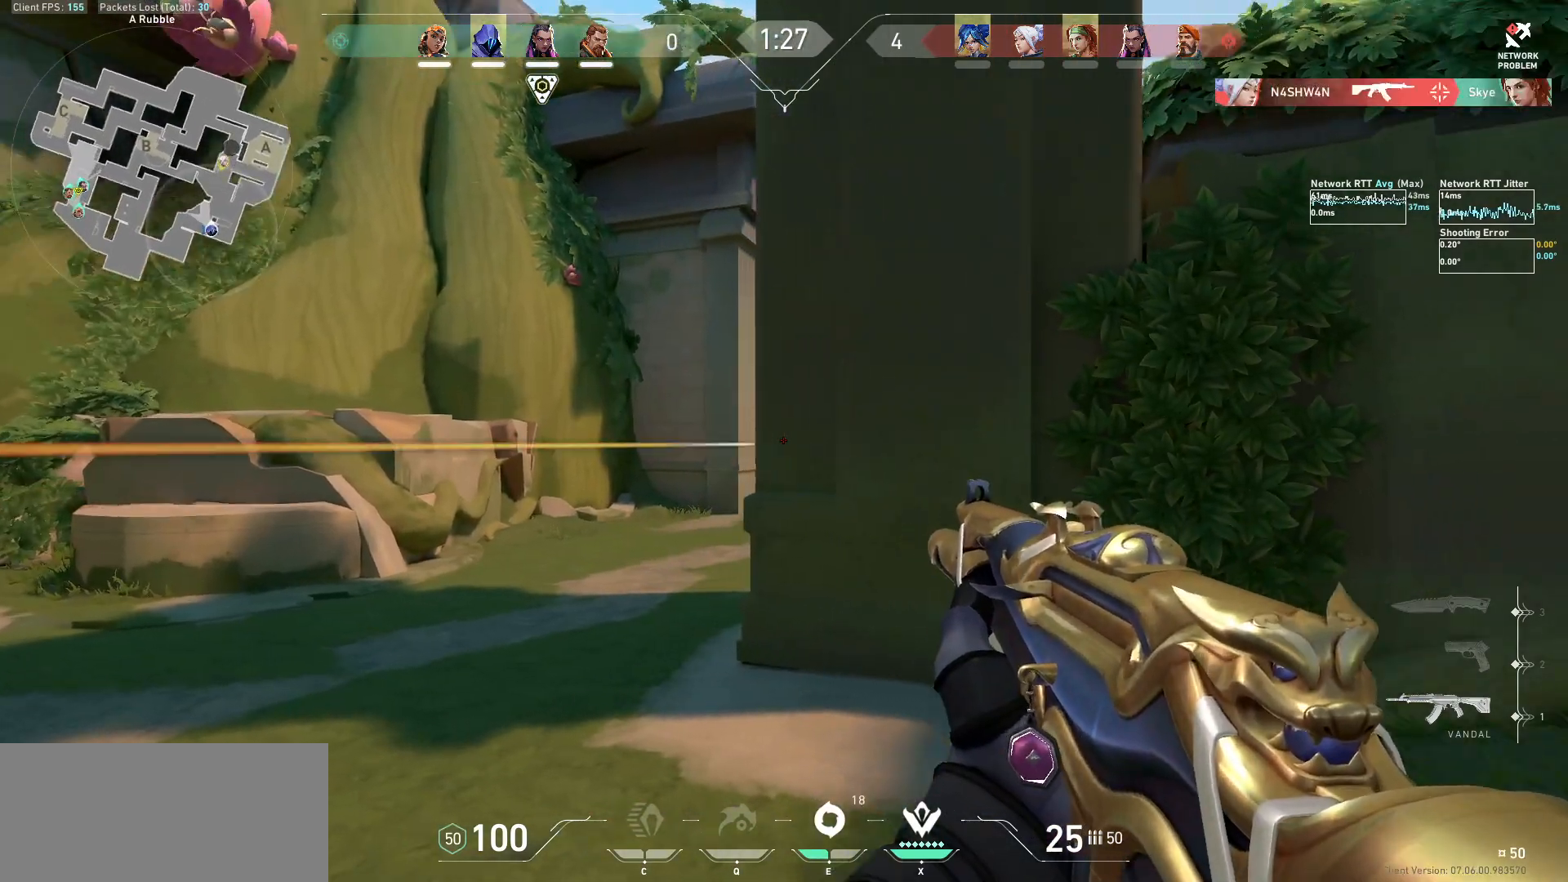
{"keys": [], "mouse": ["left"], "events": [[200, "a", "up"], [400, "mouse_left", "down"]]}
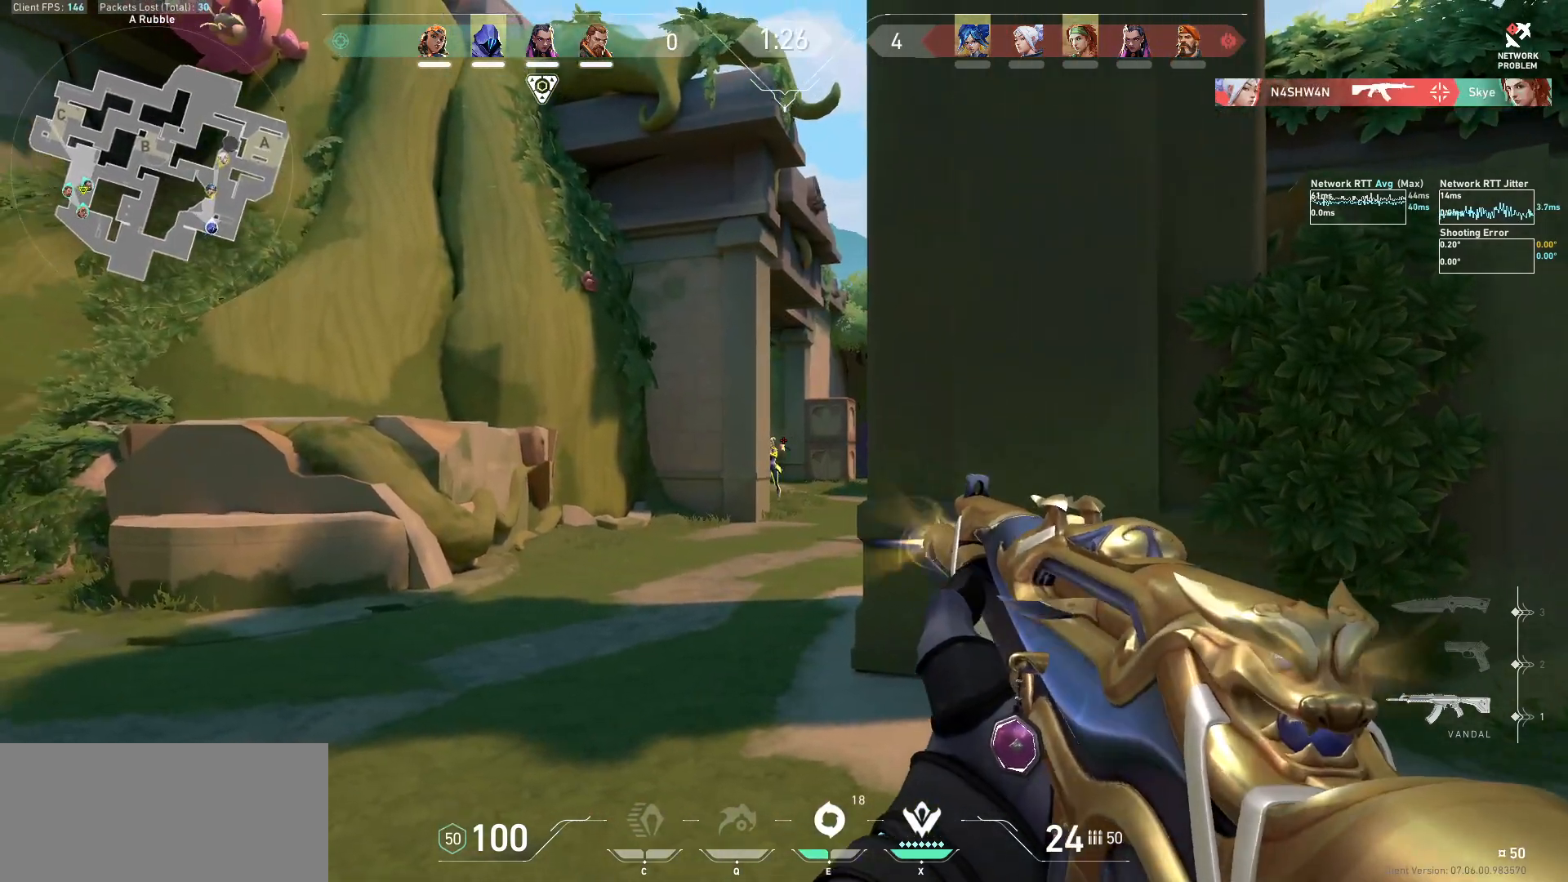
{"keys": [], "mouse": [], "events": [[33, "d", "down"], [100, "d", "up"], [100, "mouse_left", "up"], [167, "d", "down"], [200, "d", "up"], [267, "mouse_left", "down"], [400, "mouse_left", "up"], [433, "a", "down"], [467, "a", "up"]]}
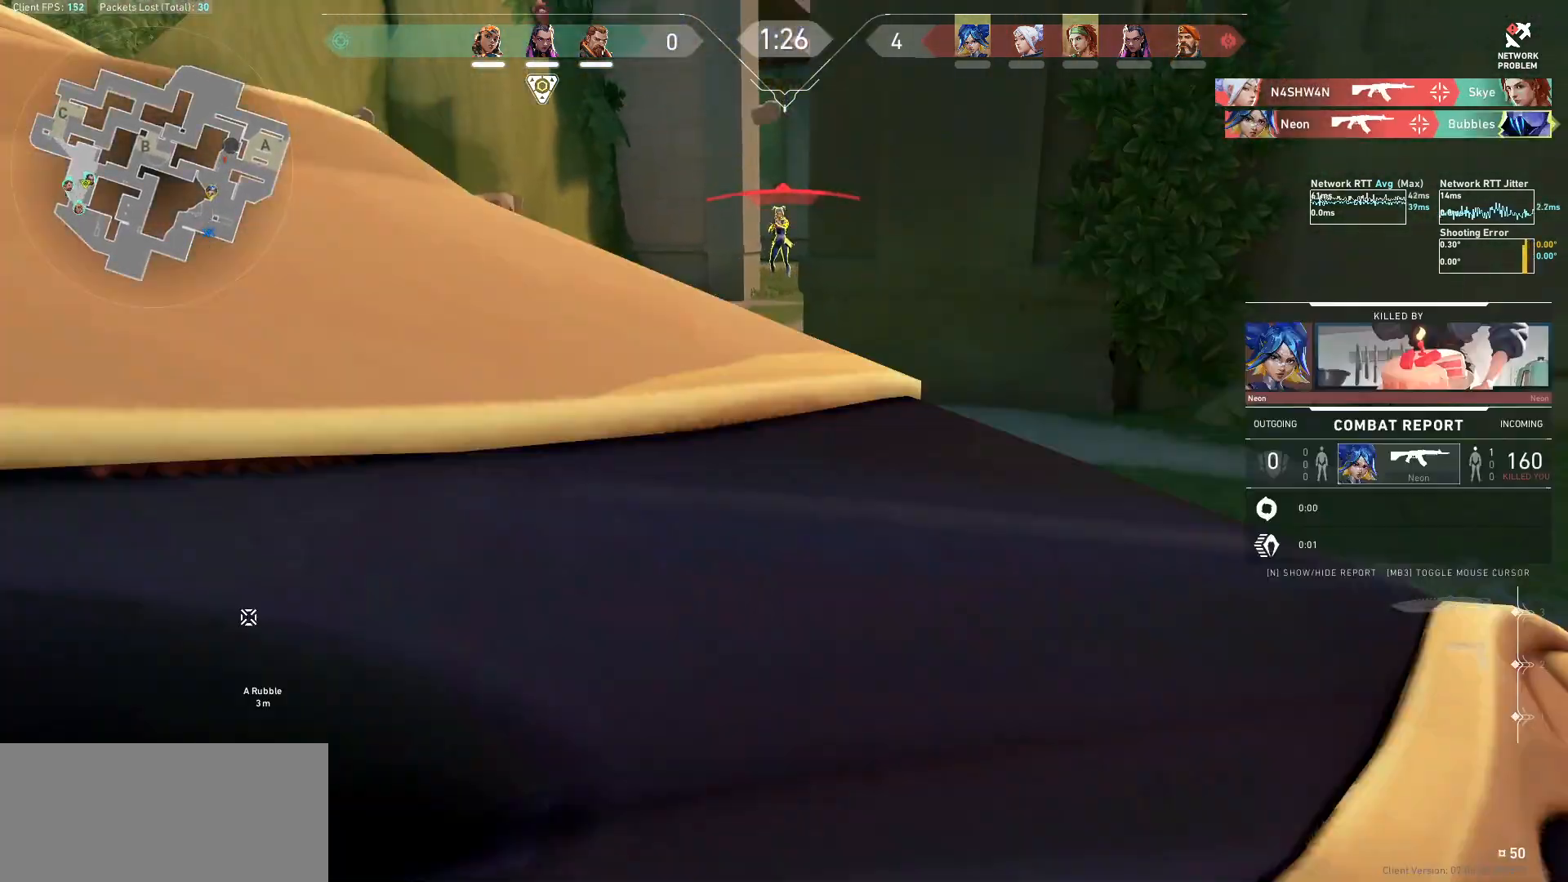
{"keys": ["tab"], "mouse": ["left"], "events": [[33, "mouse_left", "down"], [133, "tab", "down"], [167, "mouse_left", "up"], [467, "mouse_left", "down"]]}
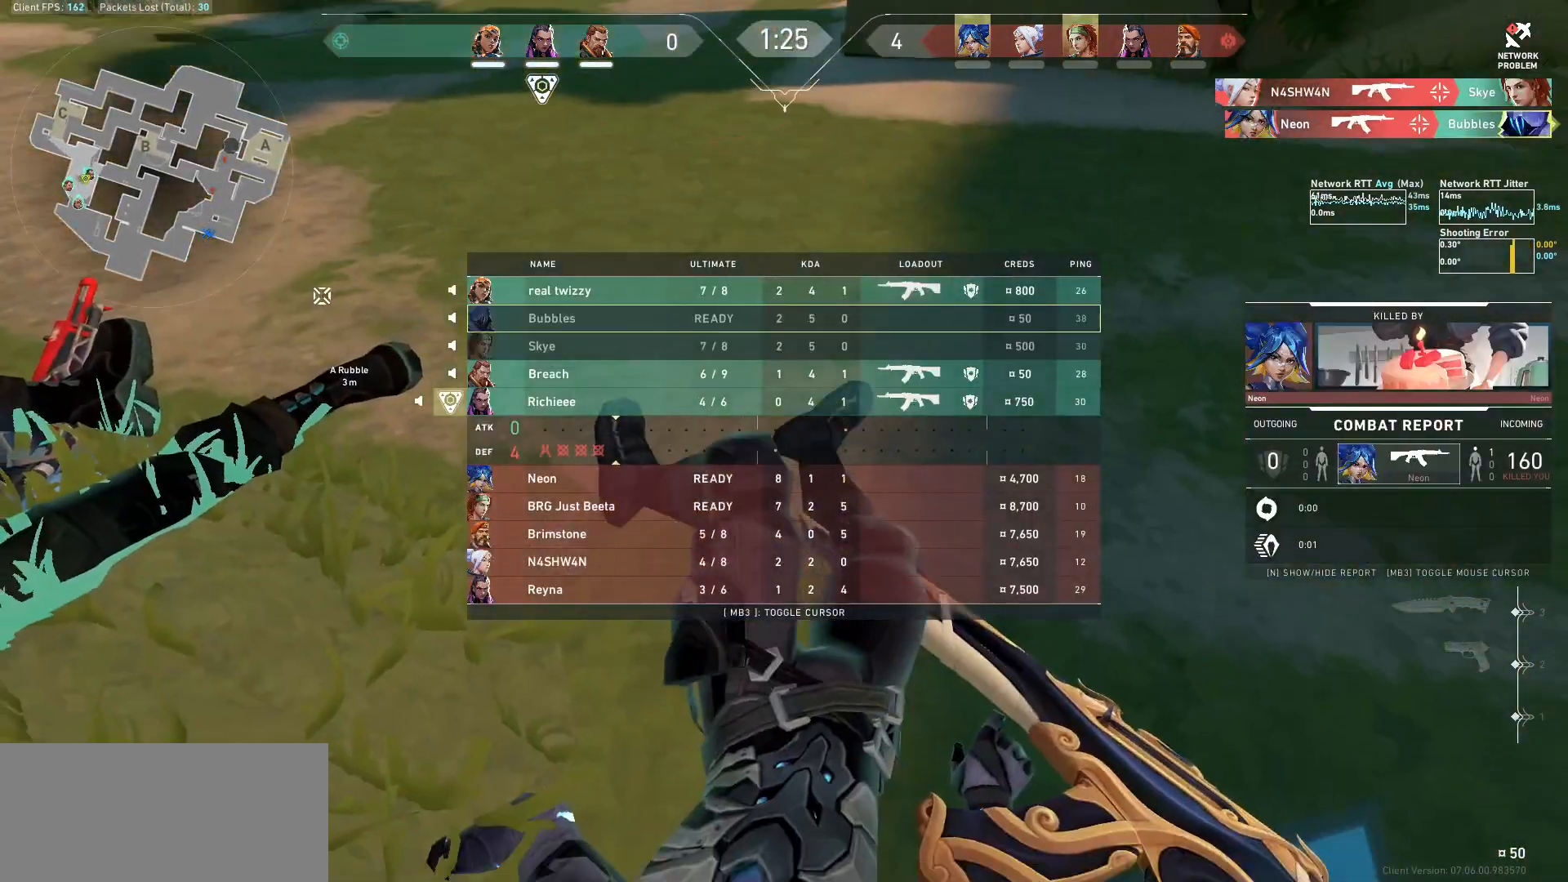
{"keys": [], "mouse": ["left"], "events": [[67, "mouse_left", "up"], [100, "tab", "up"], [467, "mouse_left", "down"]]}
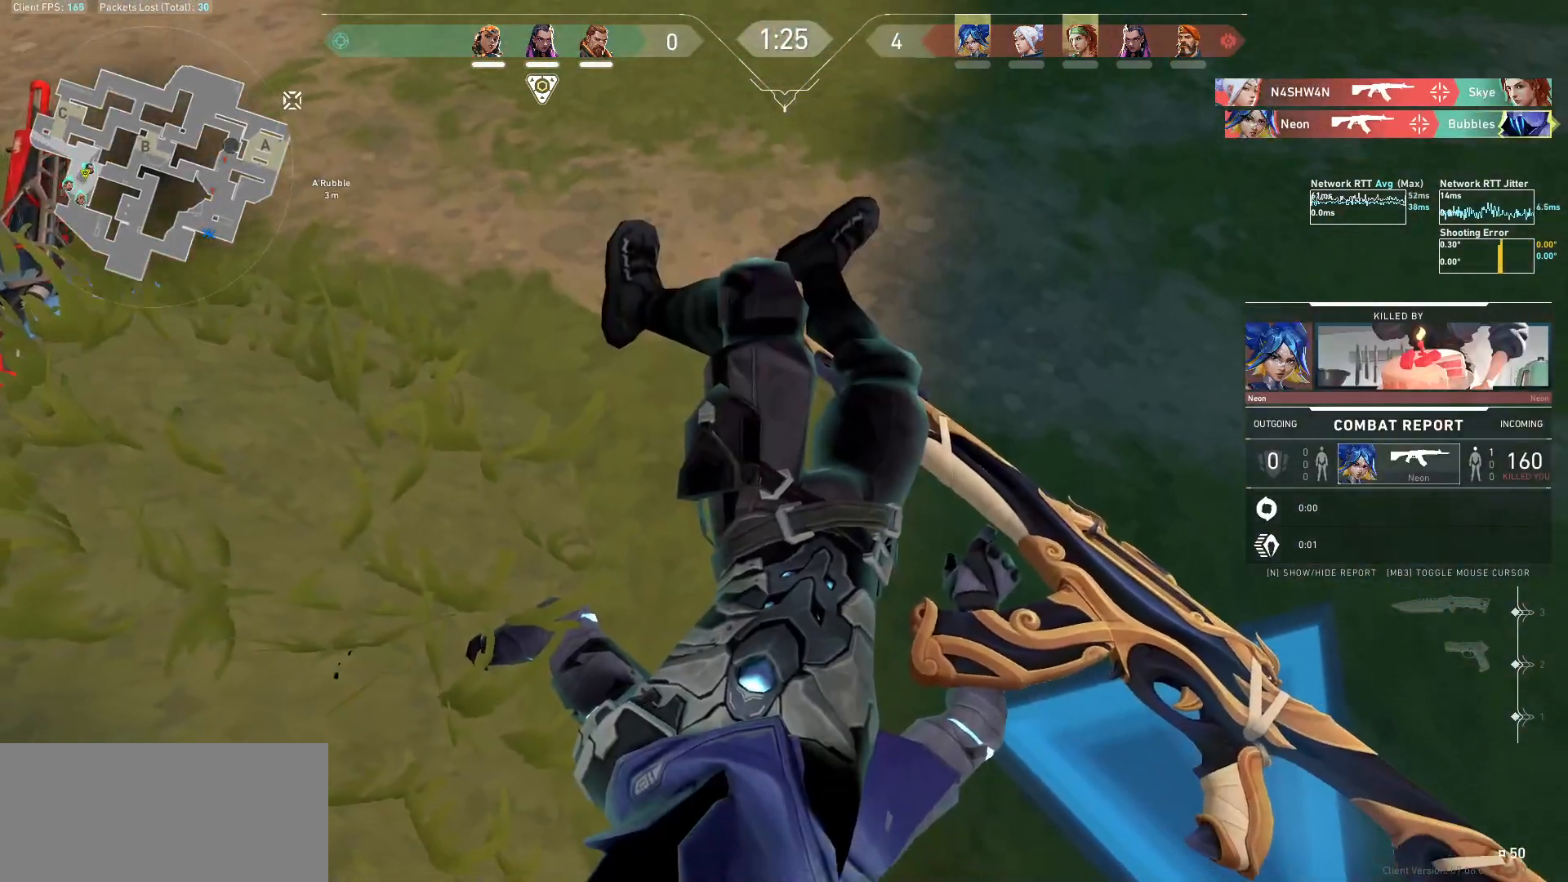
{"keys": [], "mouse": [], "events": [[67, "mouse_left", "up"]]}
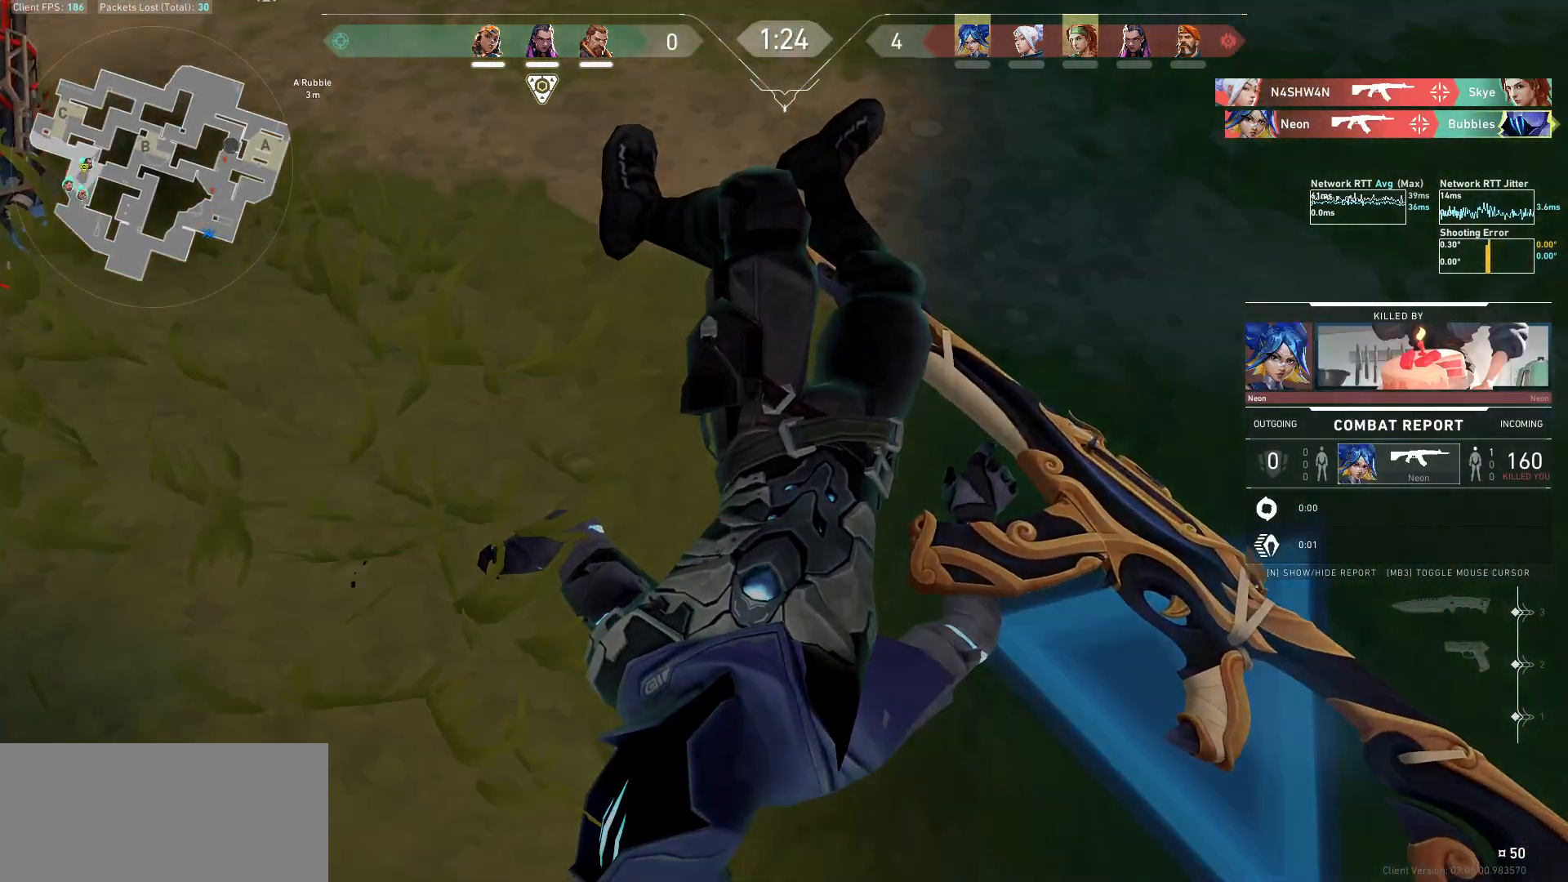
{"keys": [], "mouse": ["left"], "events": [[233, "mouse_left", "down"], [333, "mouse_left", "up"], [433, "mouse_left", "down"]]}
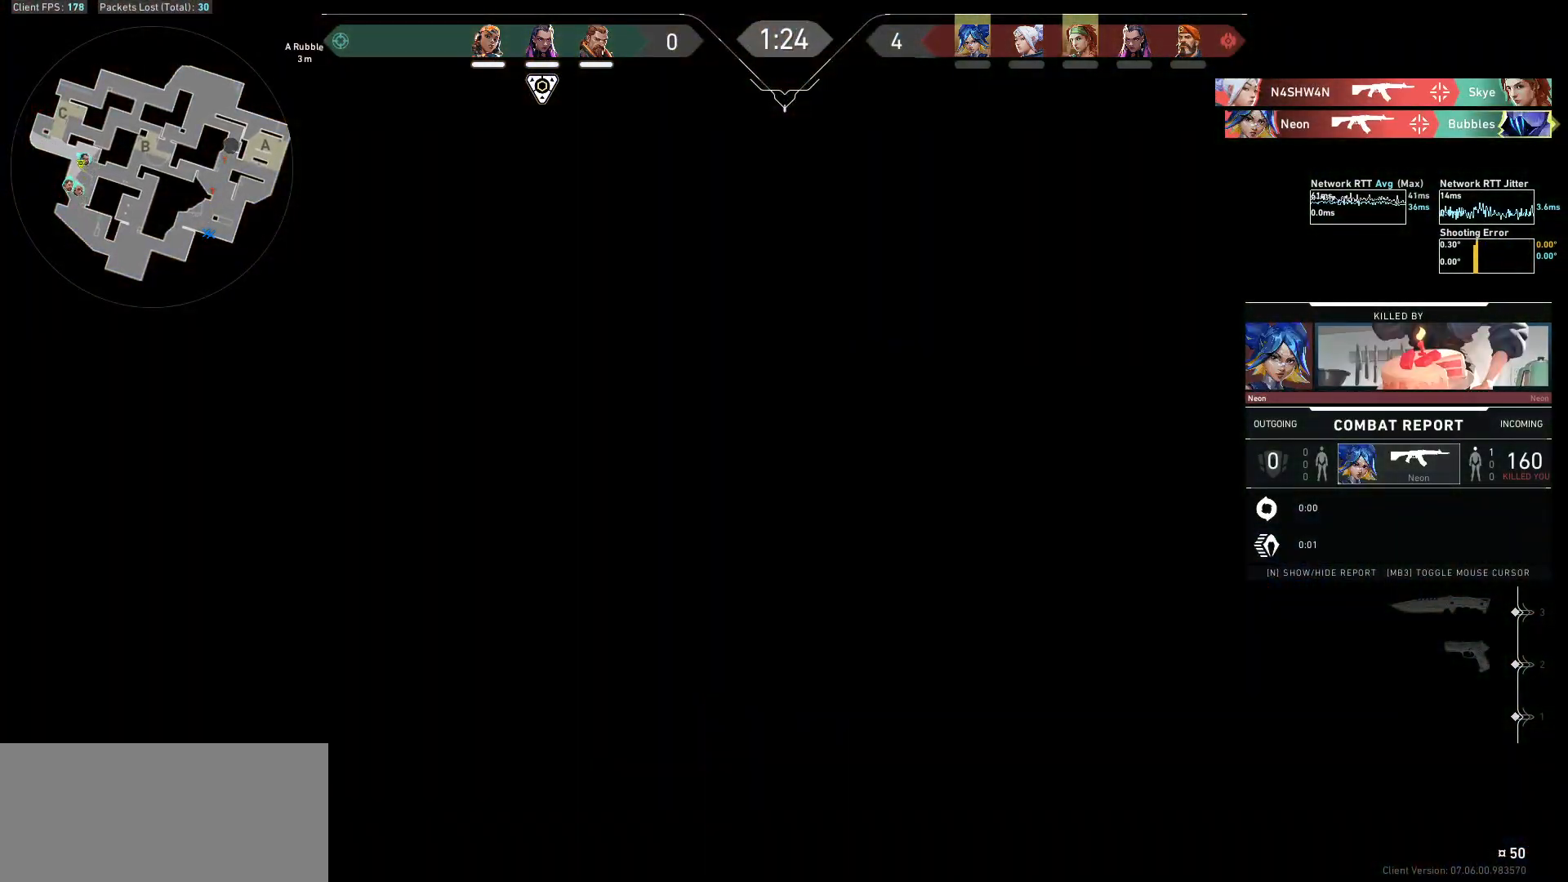
{"keys": [], "mouse": ["left"], "events": [[67, "mouse_left", "up"], [233, "mouse_left", "down"], [333, "mouse_left", "up"], [400, "mouse_left", "down"]]}
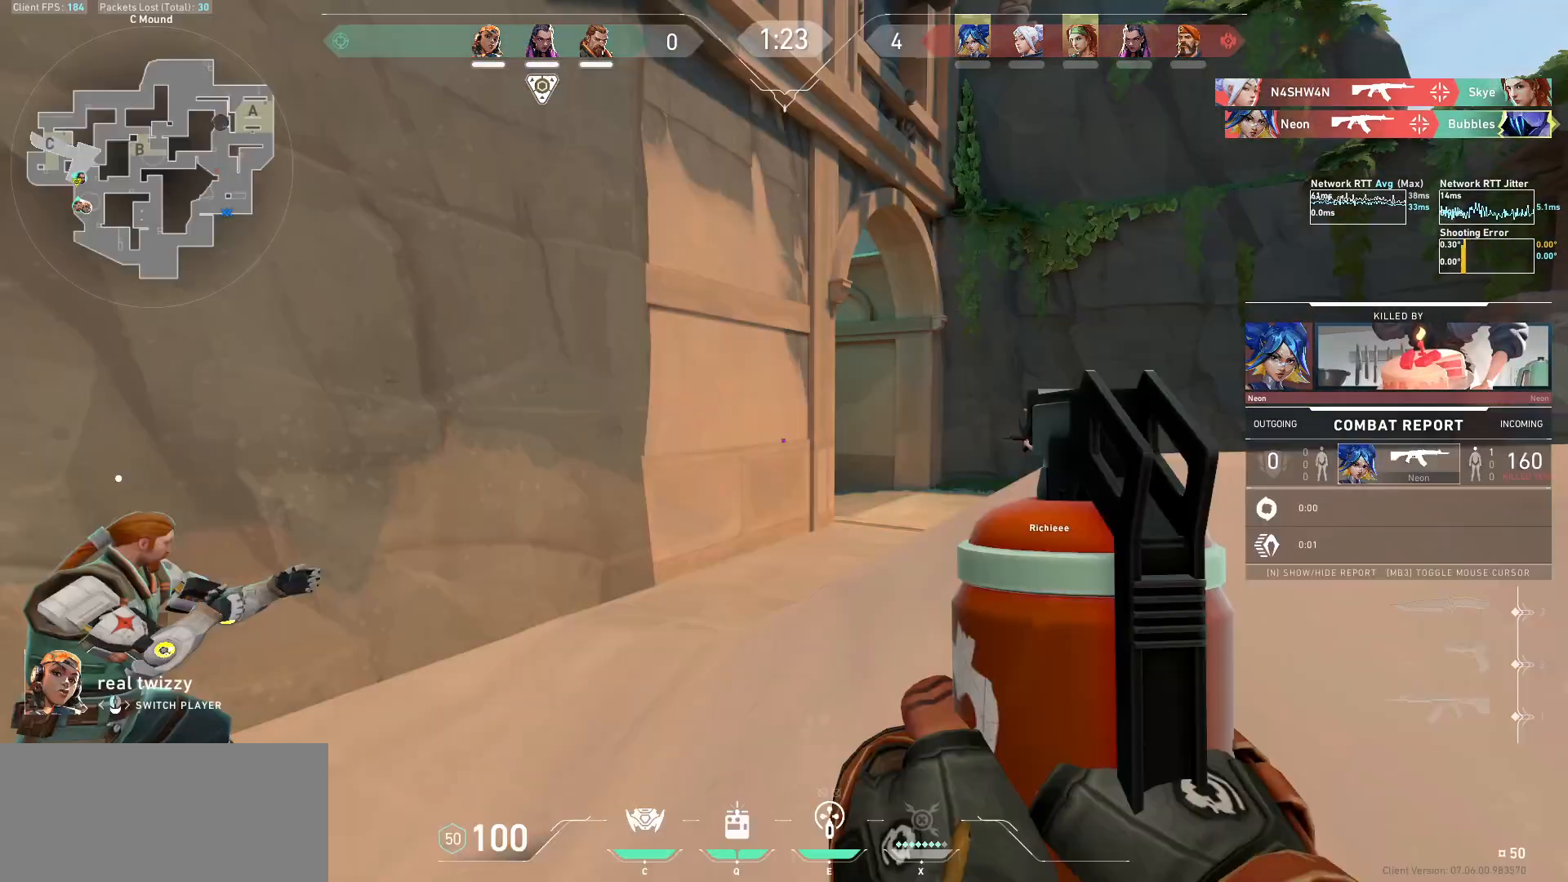
{"keys": [], "mouse": [], "events": [[33, "mouse_left", "up"]]}